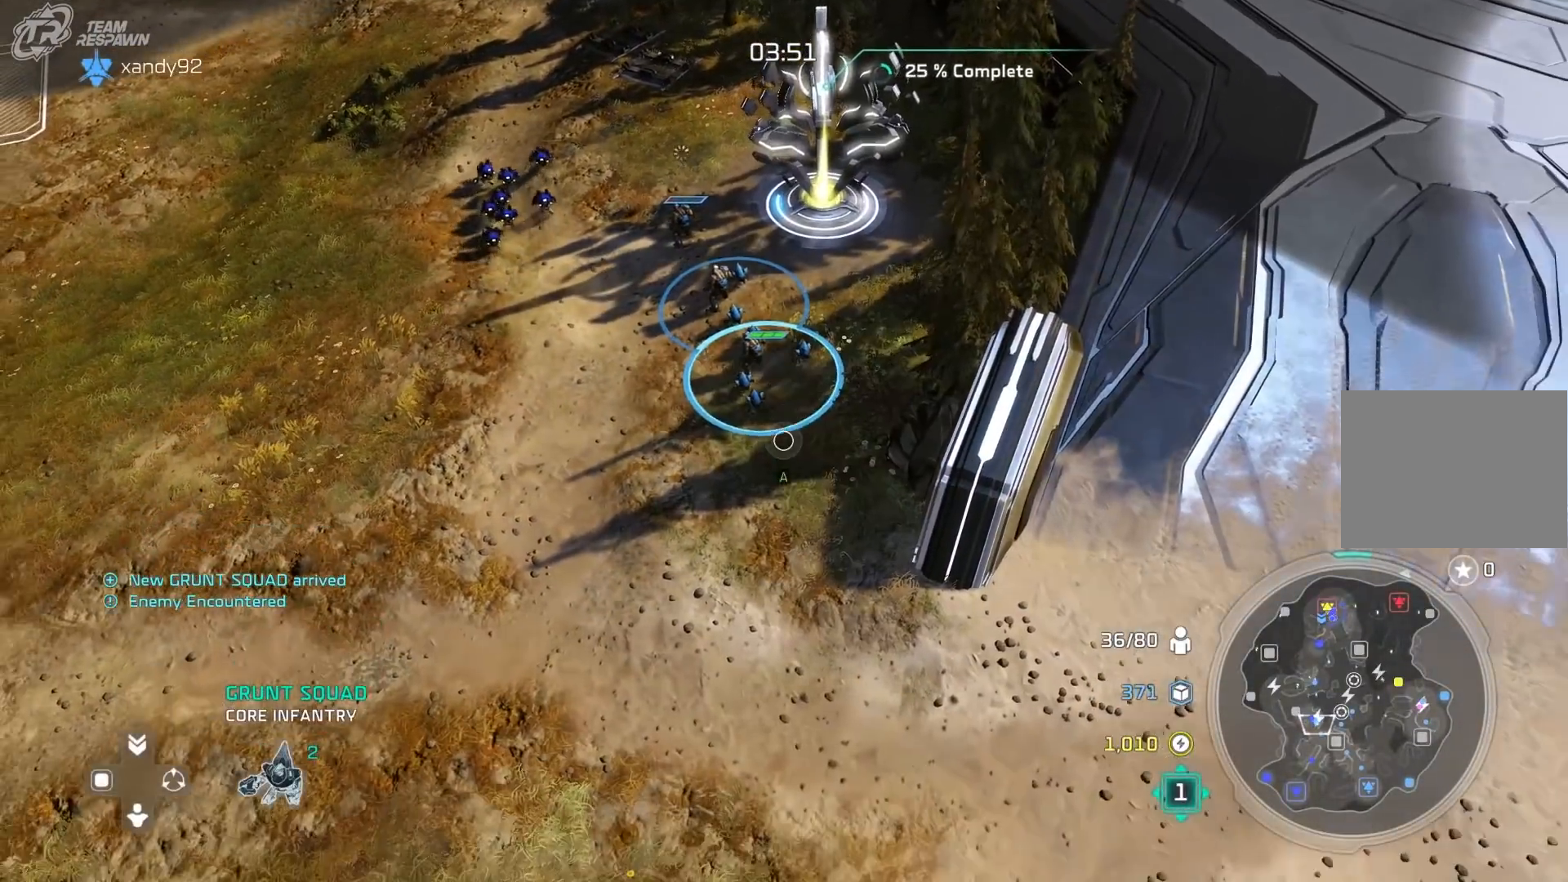
Gameplay with a controller (Xbox layout); each line is a JSON object with the inputs held at the frame after it (dt_ms = milliseconds from this image to that frame). "events" lists button and stick changes between this image and that frame as [ms after this image, input, new state], when the widget could be followed in between. Not read: DPAD_RIGHT HOME L2 L3 R1 R2 R3 START Y.
{"dt_ms": 500, "buttons": [], "left_stick": "up-right", "right_stick": "center", "events": [[217, "left_stick", "up-right"]]}
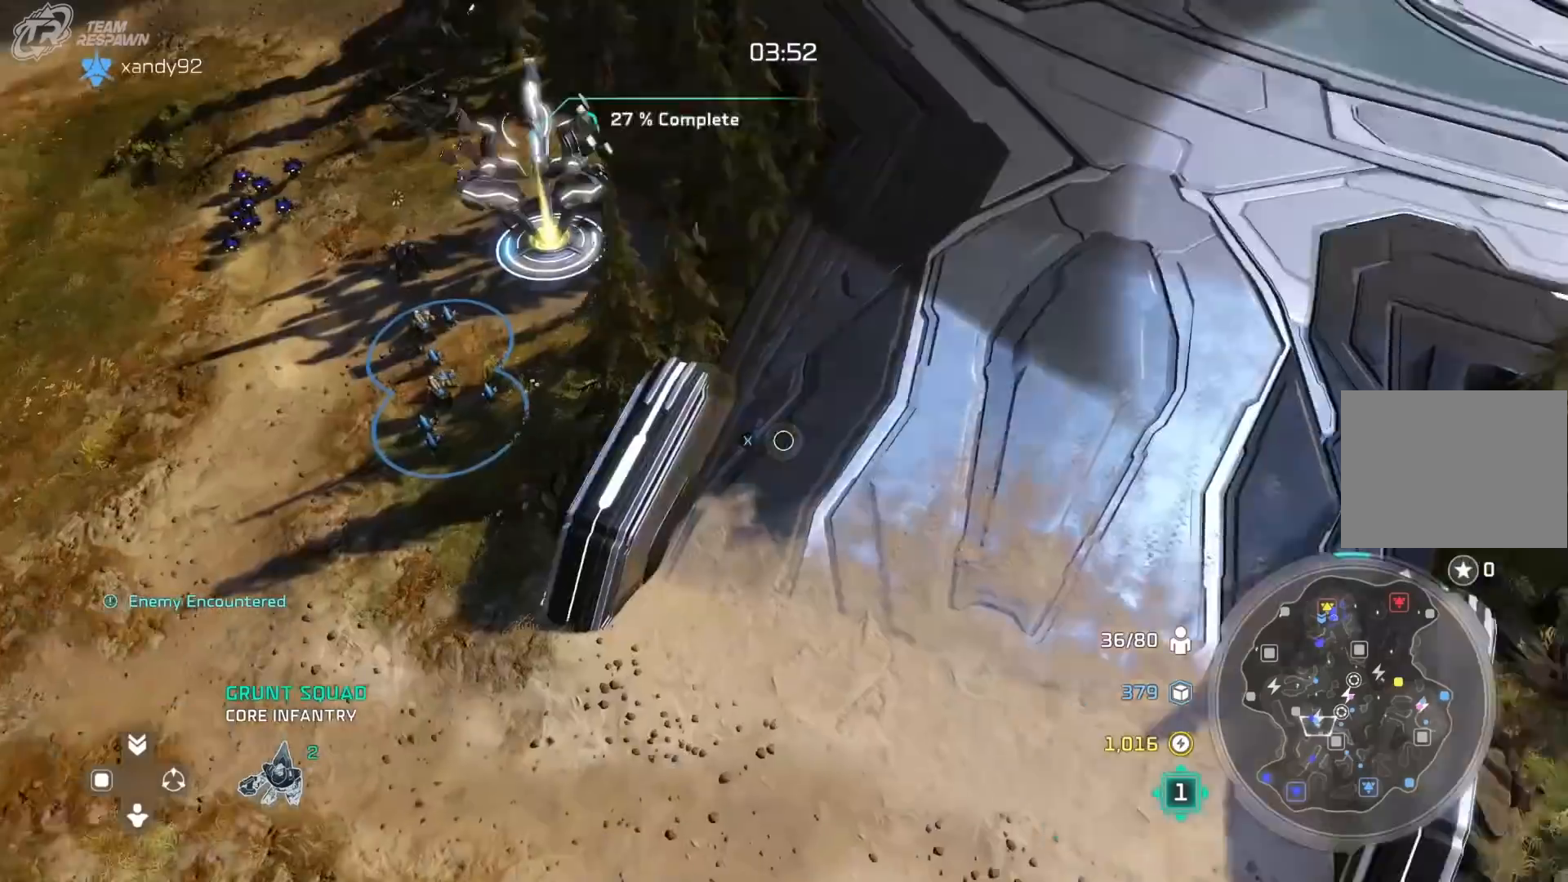
{"dt_ms": 500, "buttons": [], "left_stick": "up", "right_stick": "center"}
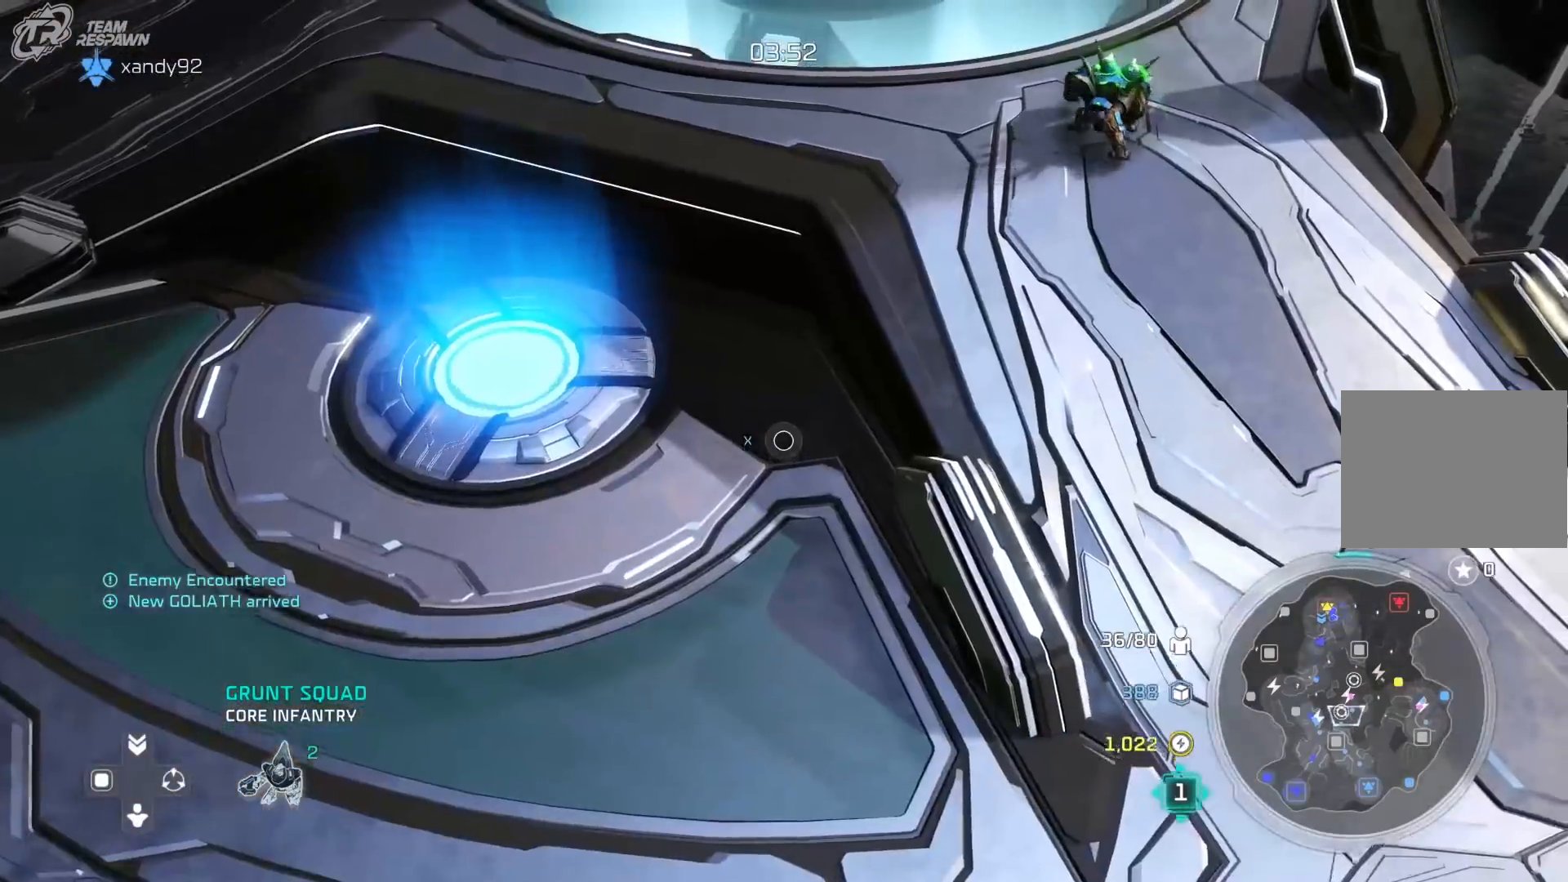
{"dt_ms": 500, "buttons": [], "left_stick": "up", "right_stick": "center"}
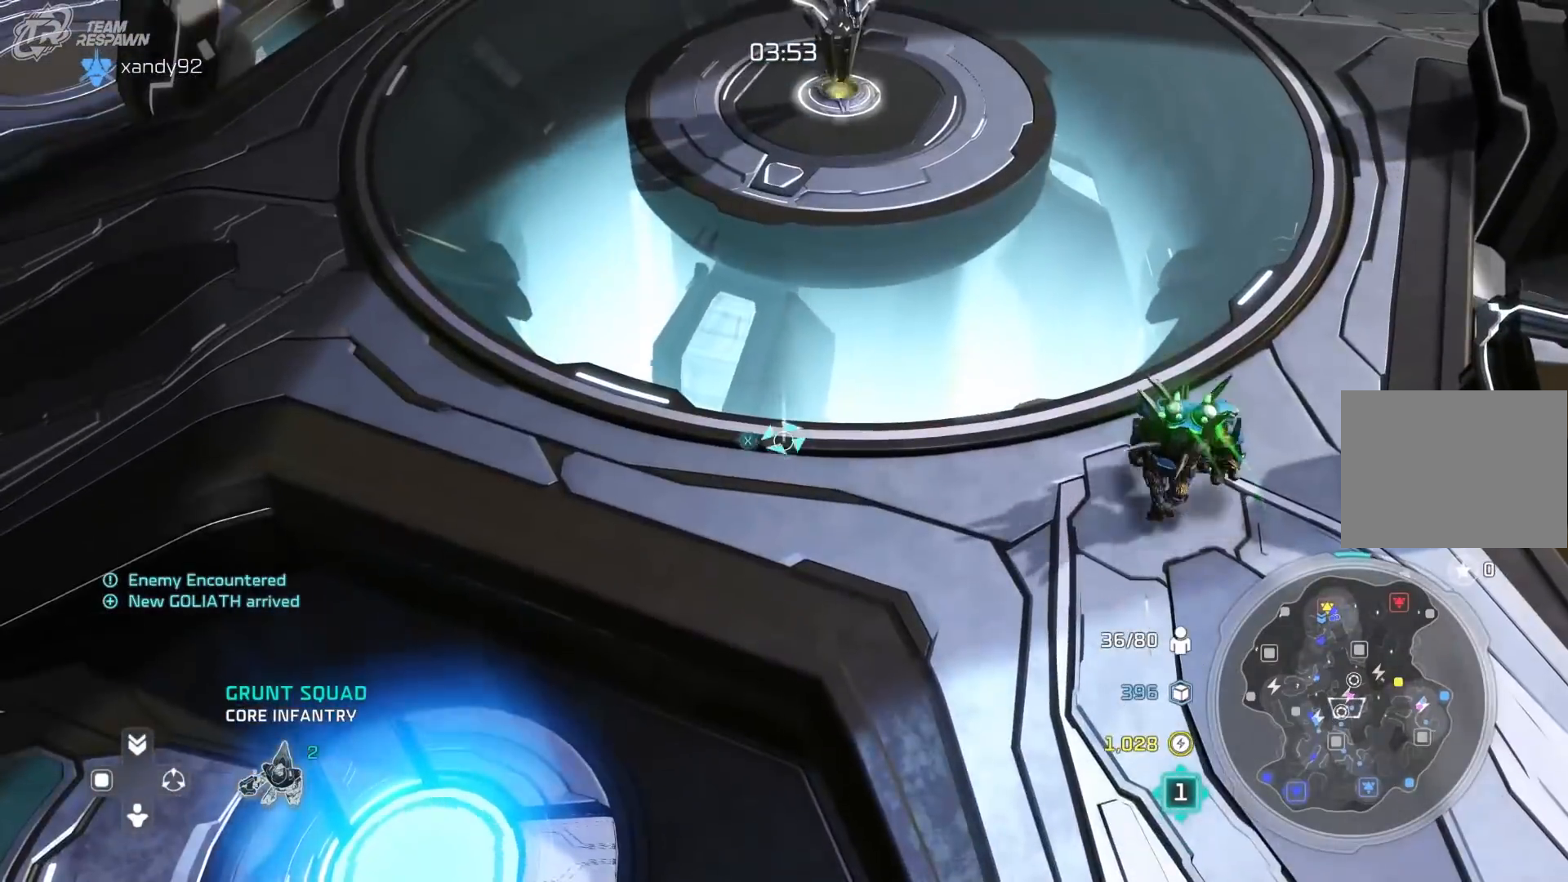
{"dt_ms": 500, "buttons": [], "left_stick": "down-right", "right_stick": "center"}
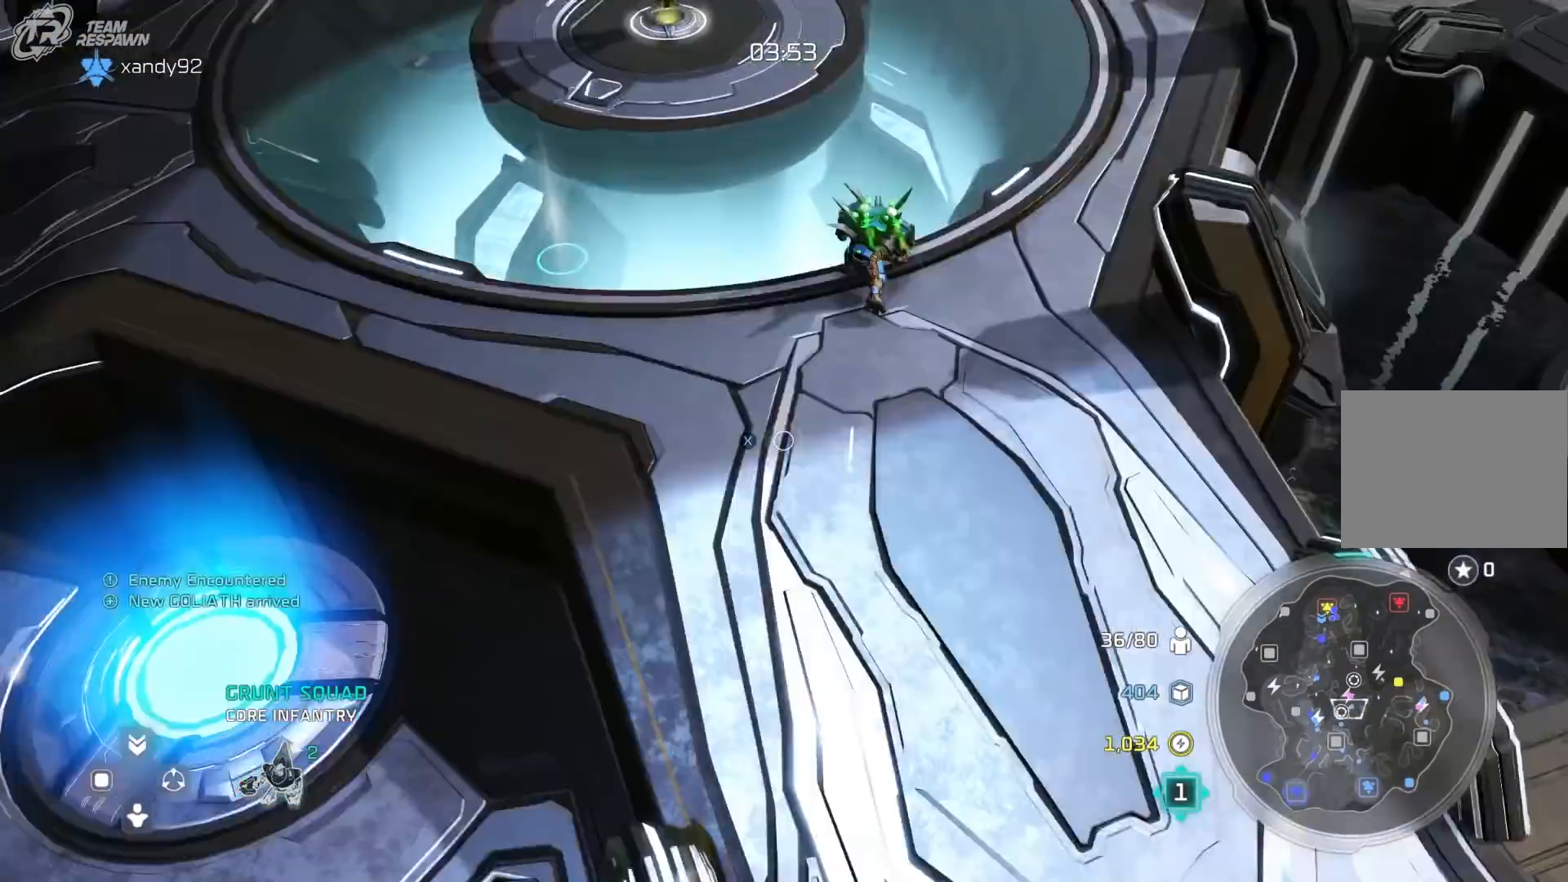
{"dt_ms": 500, "buttons": [], "left_stick": "center", "right_stick": "center"}
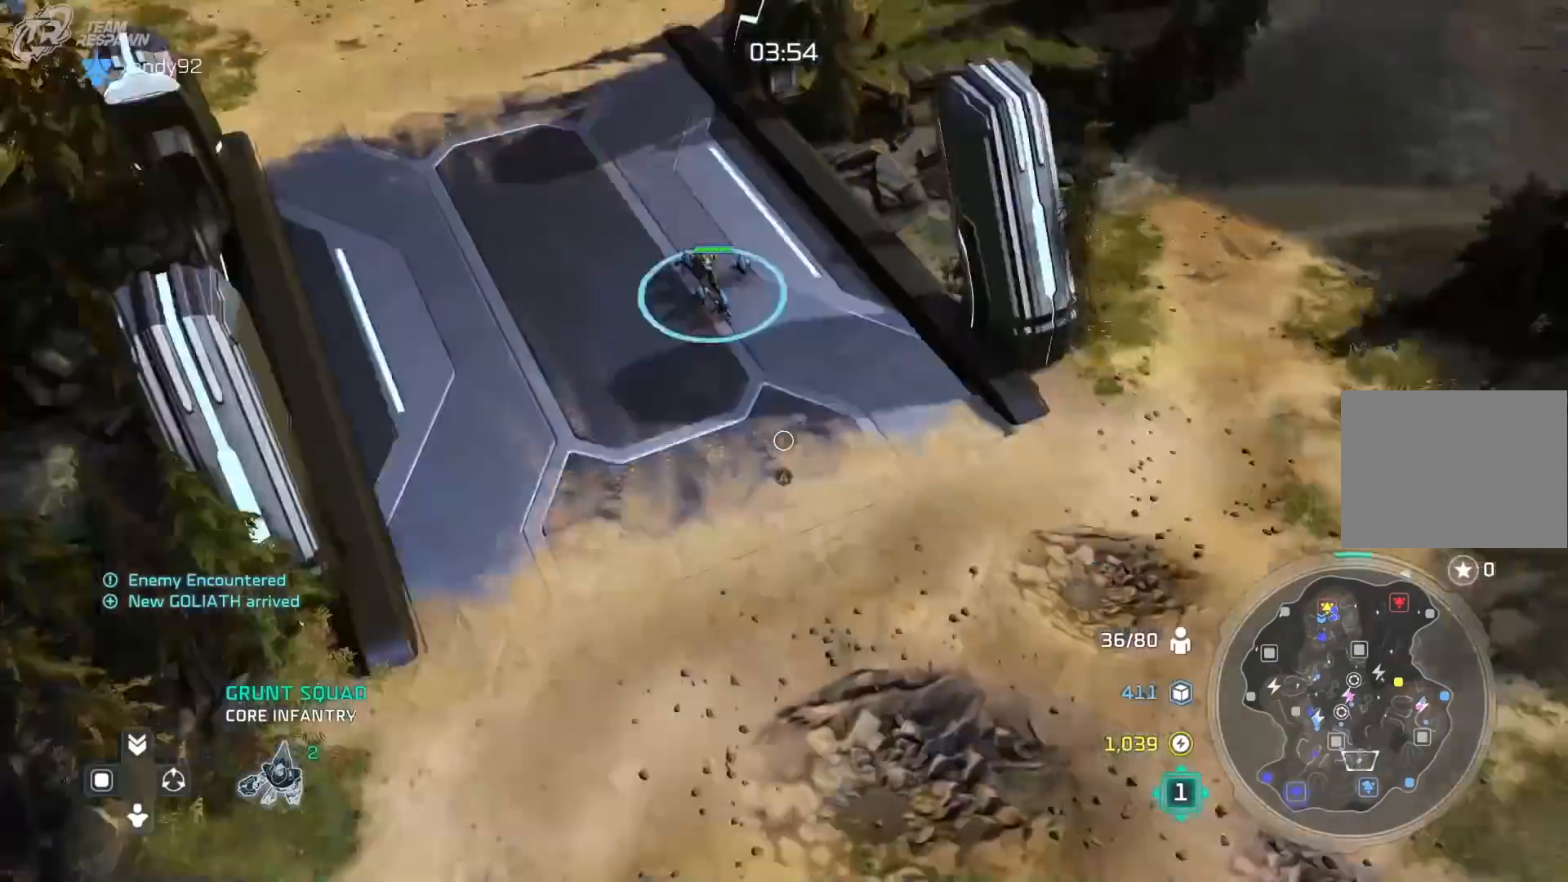
{"dt_ms": 500, "buttons": [], "left_stick": "center", "right_stick": "center", "events": [[117, "left_stick", "up-left"], [317, "left_stick", "center"]]}
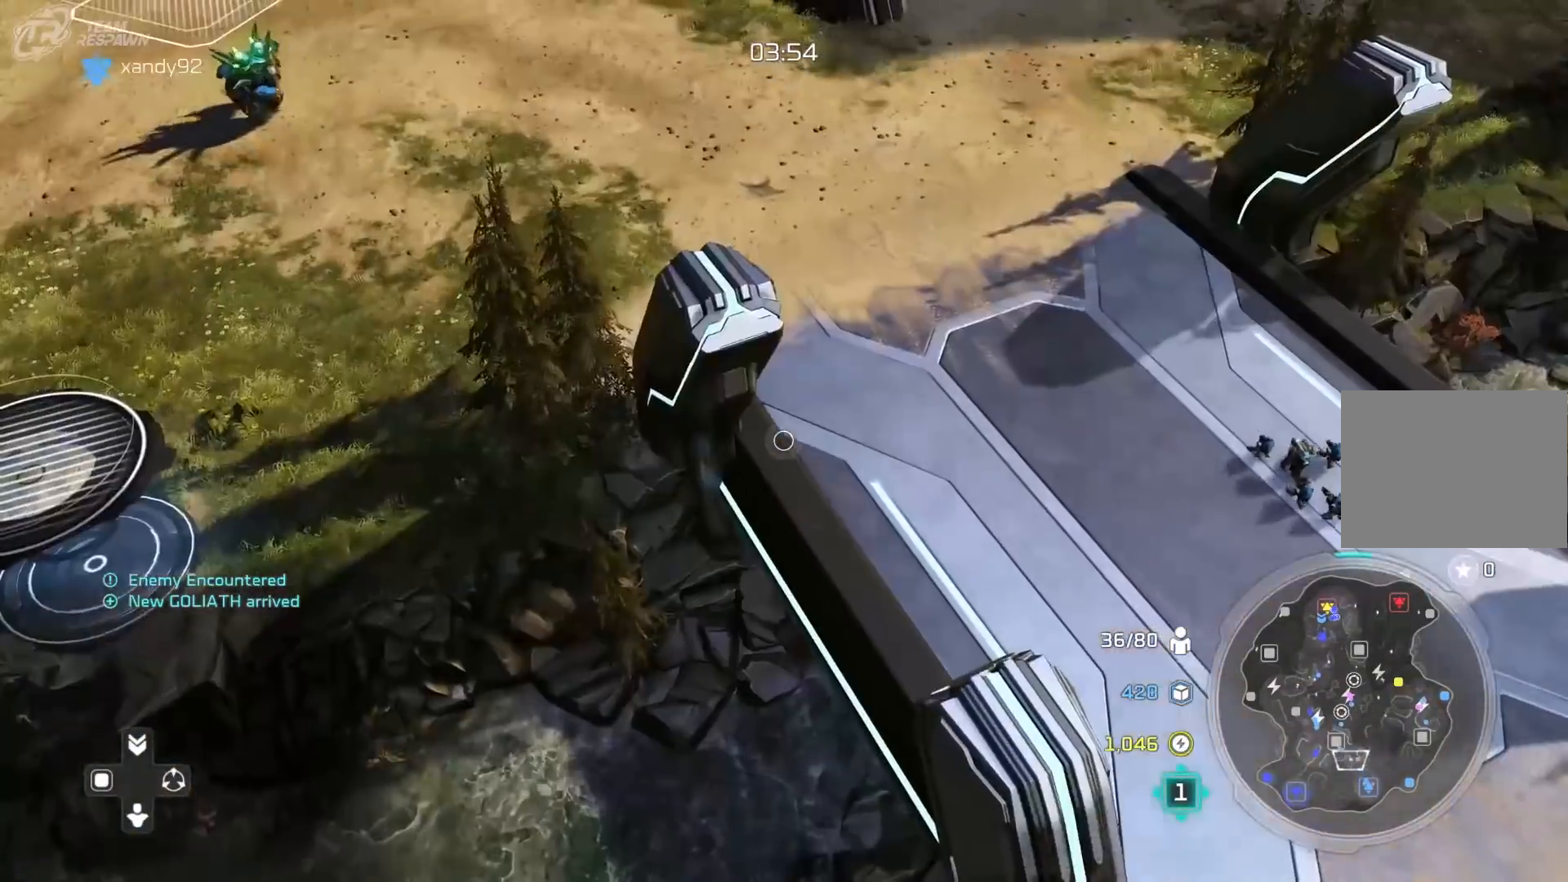
{"dt_ms": 500, "buttons": [], "left_stick": "up-left", "right_stick": "center", "events": [[17, "A", "down"], [83, "left_stick", "down-right"], [183, "left_stick", "up-right"], [283, "left_stick", "center"], [450, "left_stick", "up-left"], [483, "A", "up"]]}
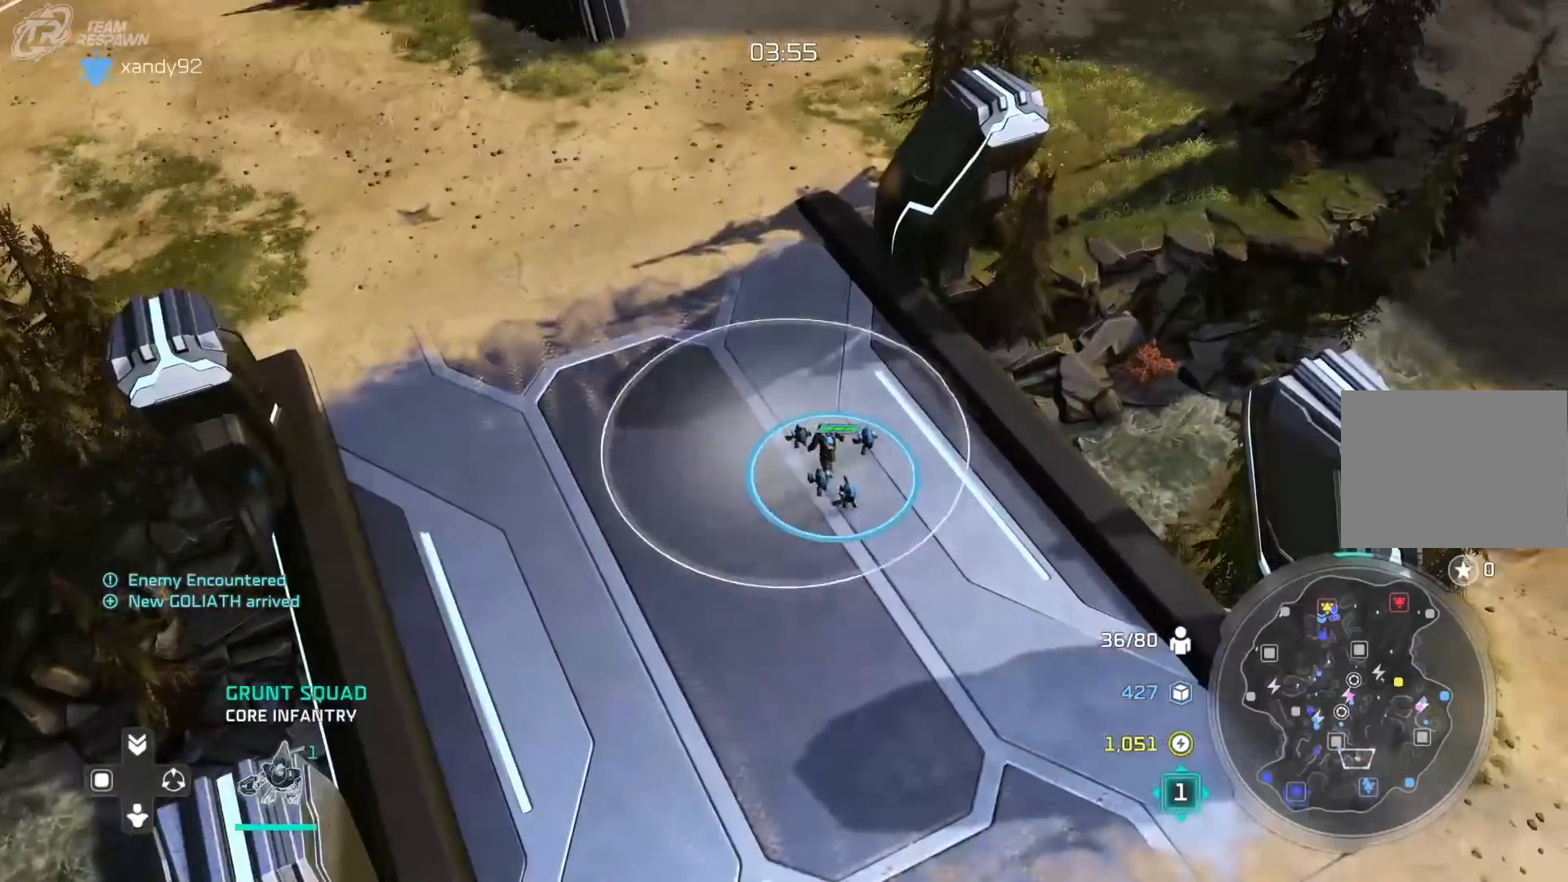
{"dt_ms": 1000, "buttons": [], "left_stick": "center", "right_stick": "center"}
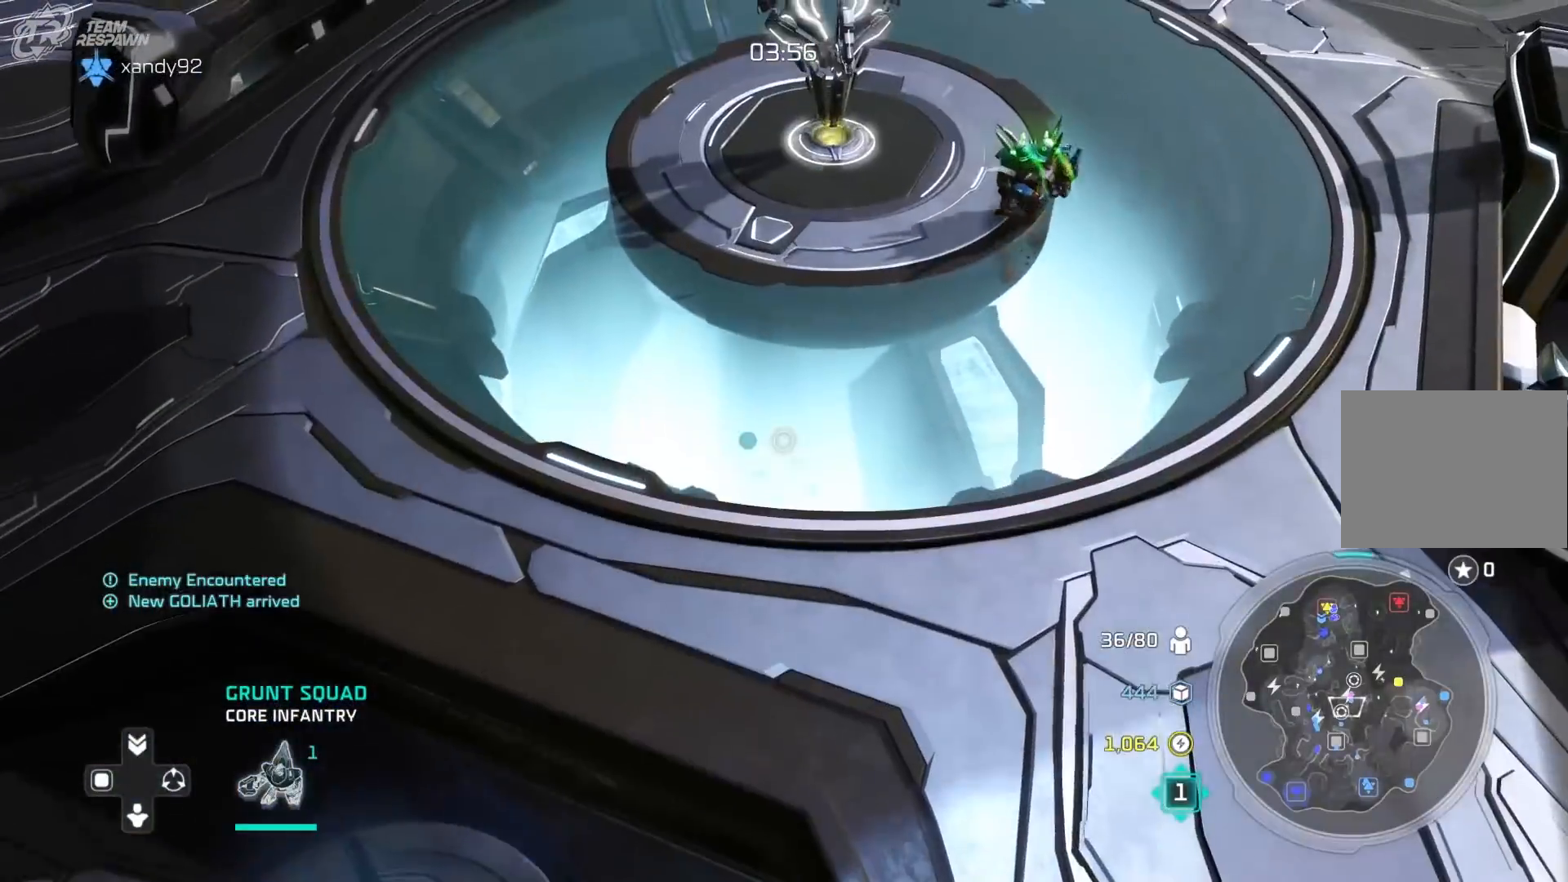
{"dt_ms": 500, "buttons": [], "left_stick": "right", "right_stick": "center", "events": [[183, "X", "down"], [250, "X", "up"], [250, "left_stick", "right"]]}
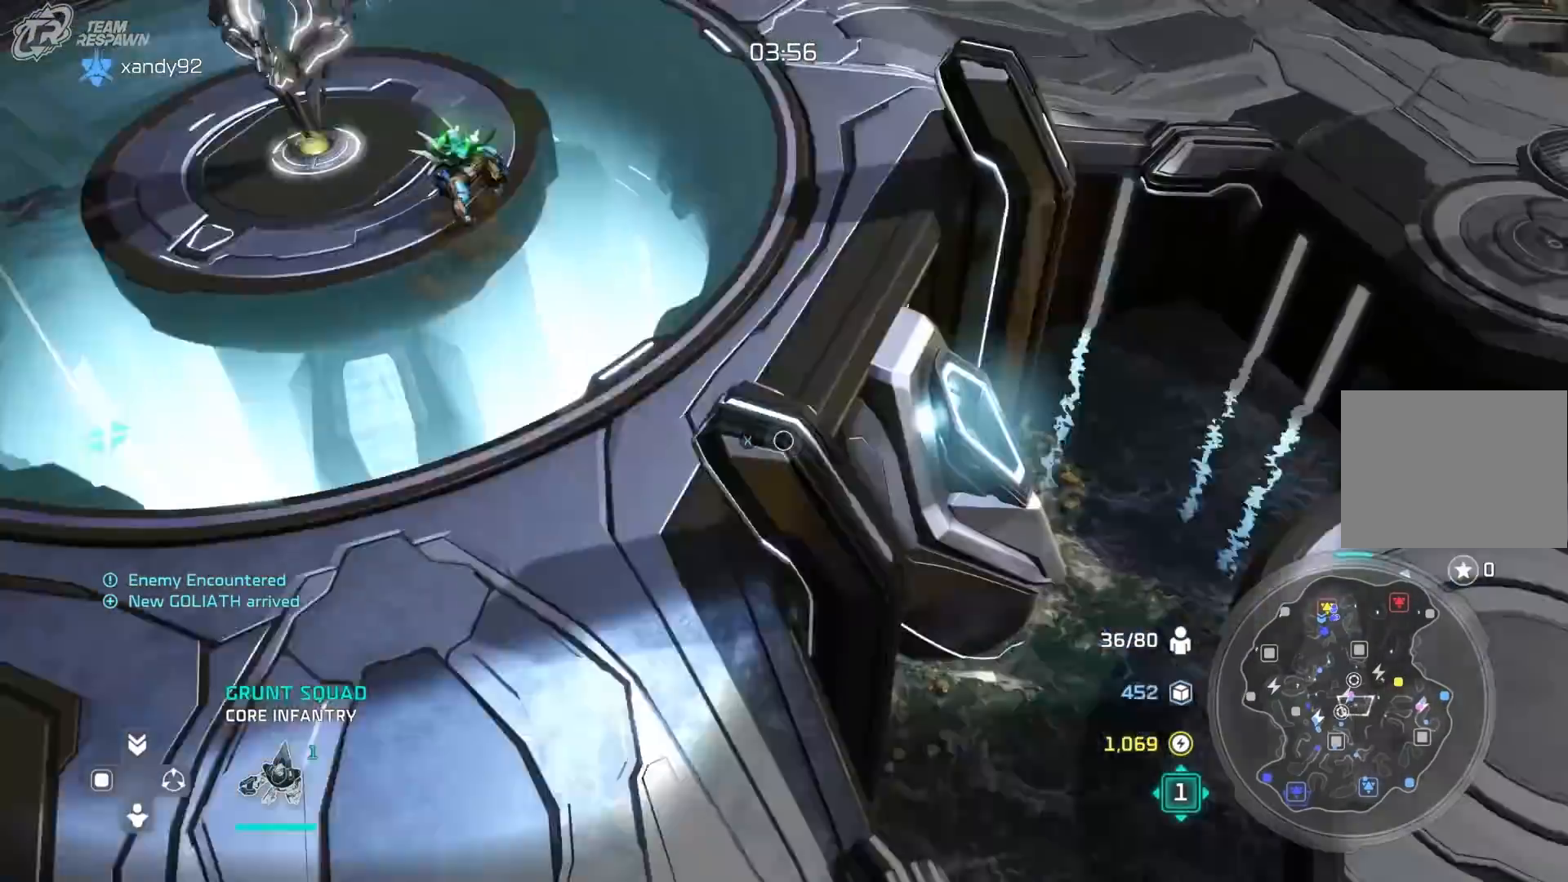
{"dt_ms": 500, "buttons": [], "left_stick": "down-right", "right_stick": "center", "events": [[83, "left_stick", "up-right"], [317, "left_stick", "down-right"]]}
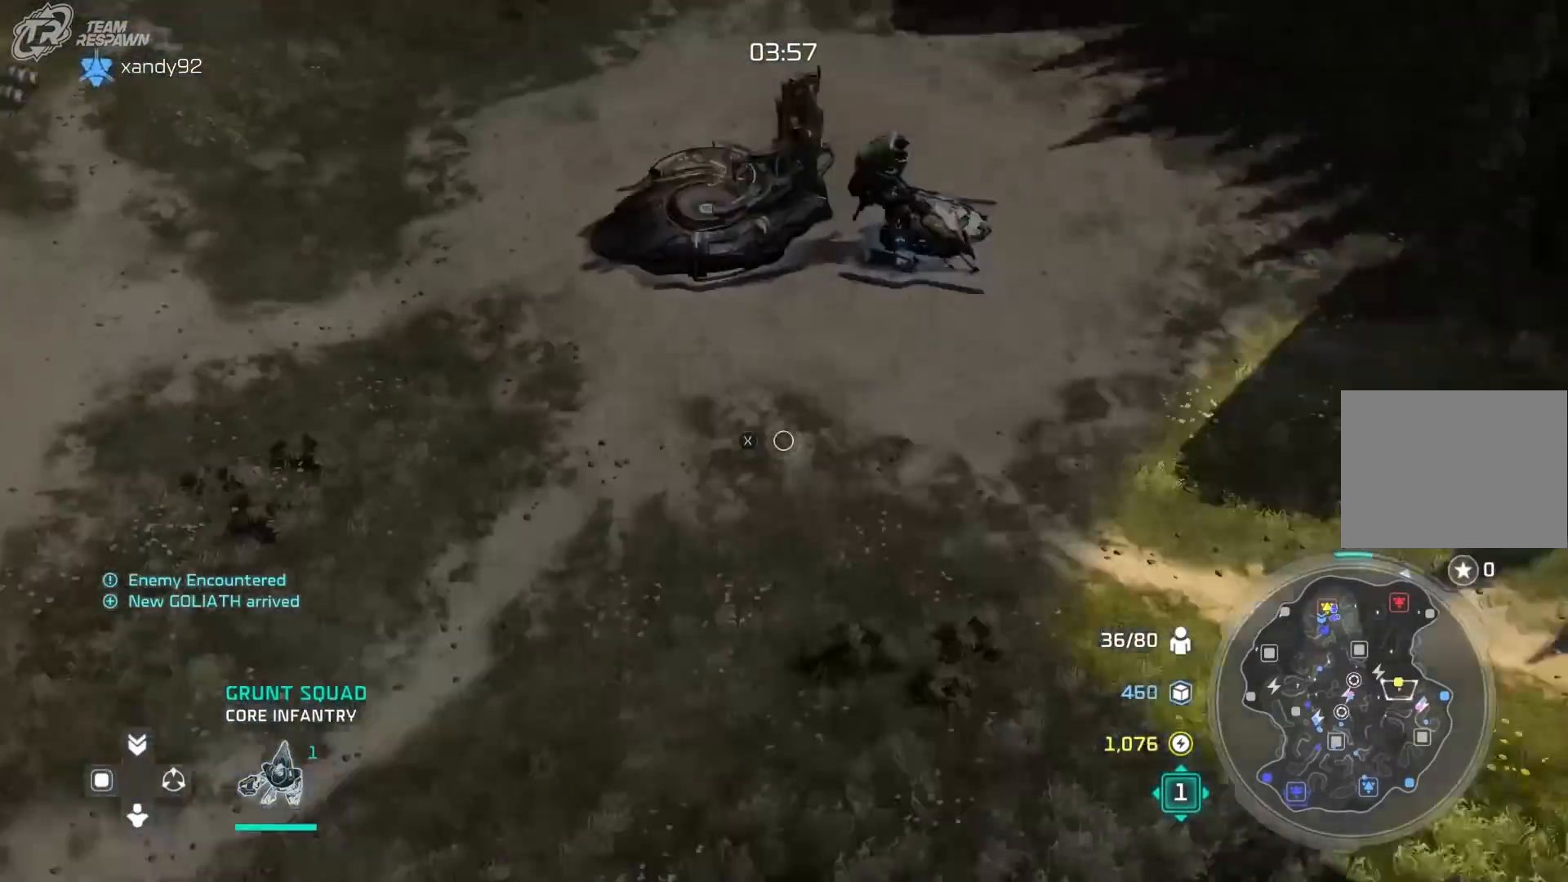
{"dt_ms": 500, "buttons": [], "left_stick": "center", "right_stick": "center", "events": [[83, "left_stick", "center"], [350, "left_stick", "right"], [450, "left_stick", "center"]]}
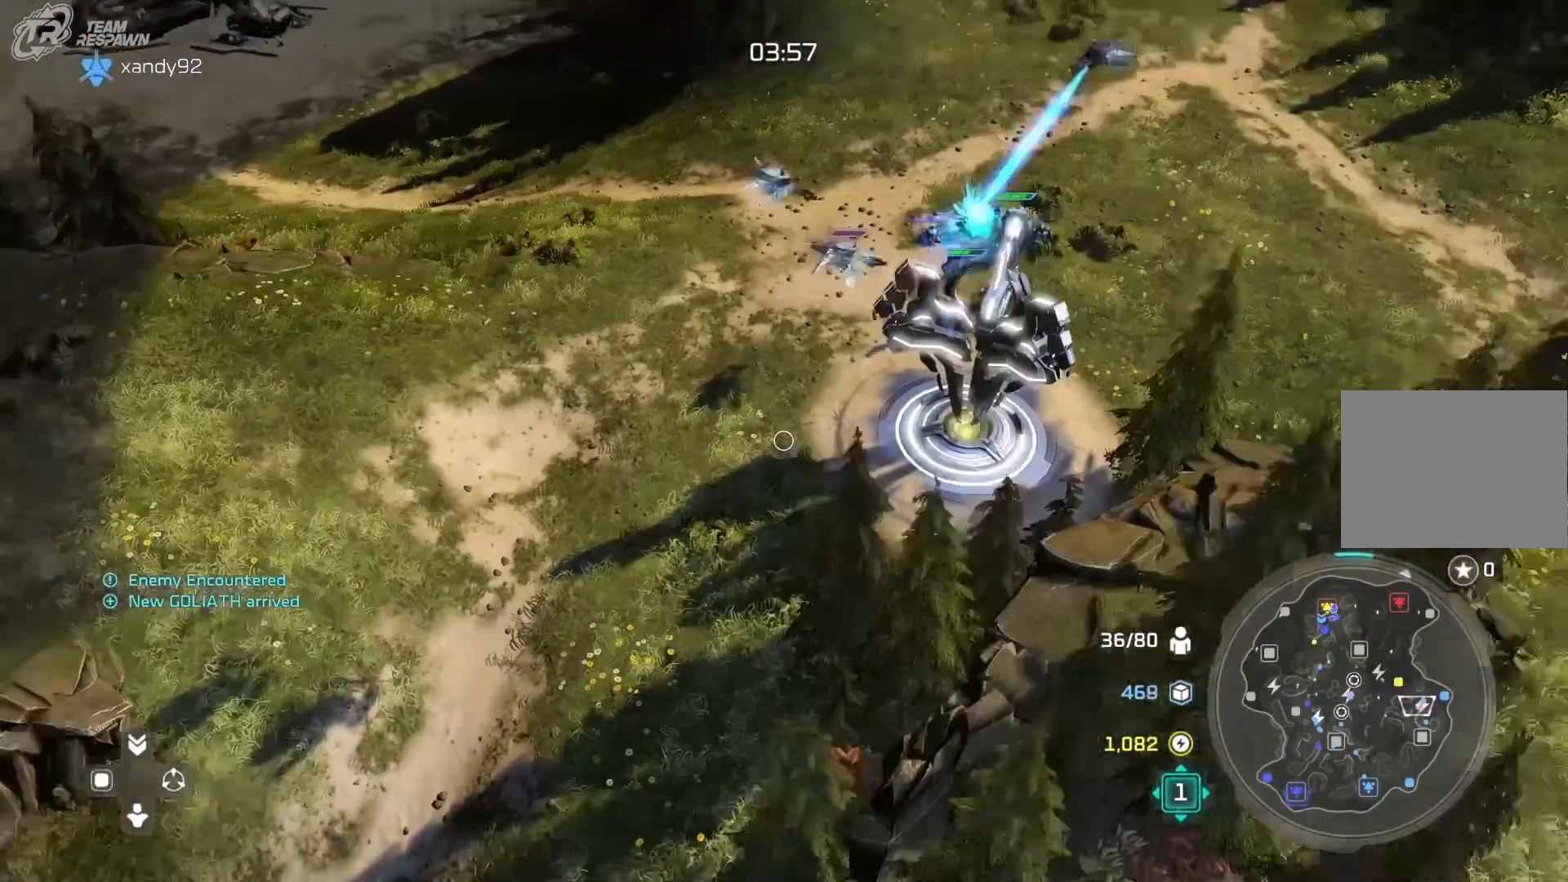
{"dt_ms": 500, "buttons": [], "left_stick": "up-right", "right_stick": "center", "events": [[250, "left_stick", "up-right"]]}
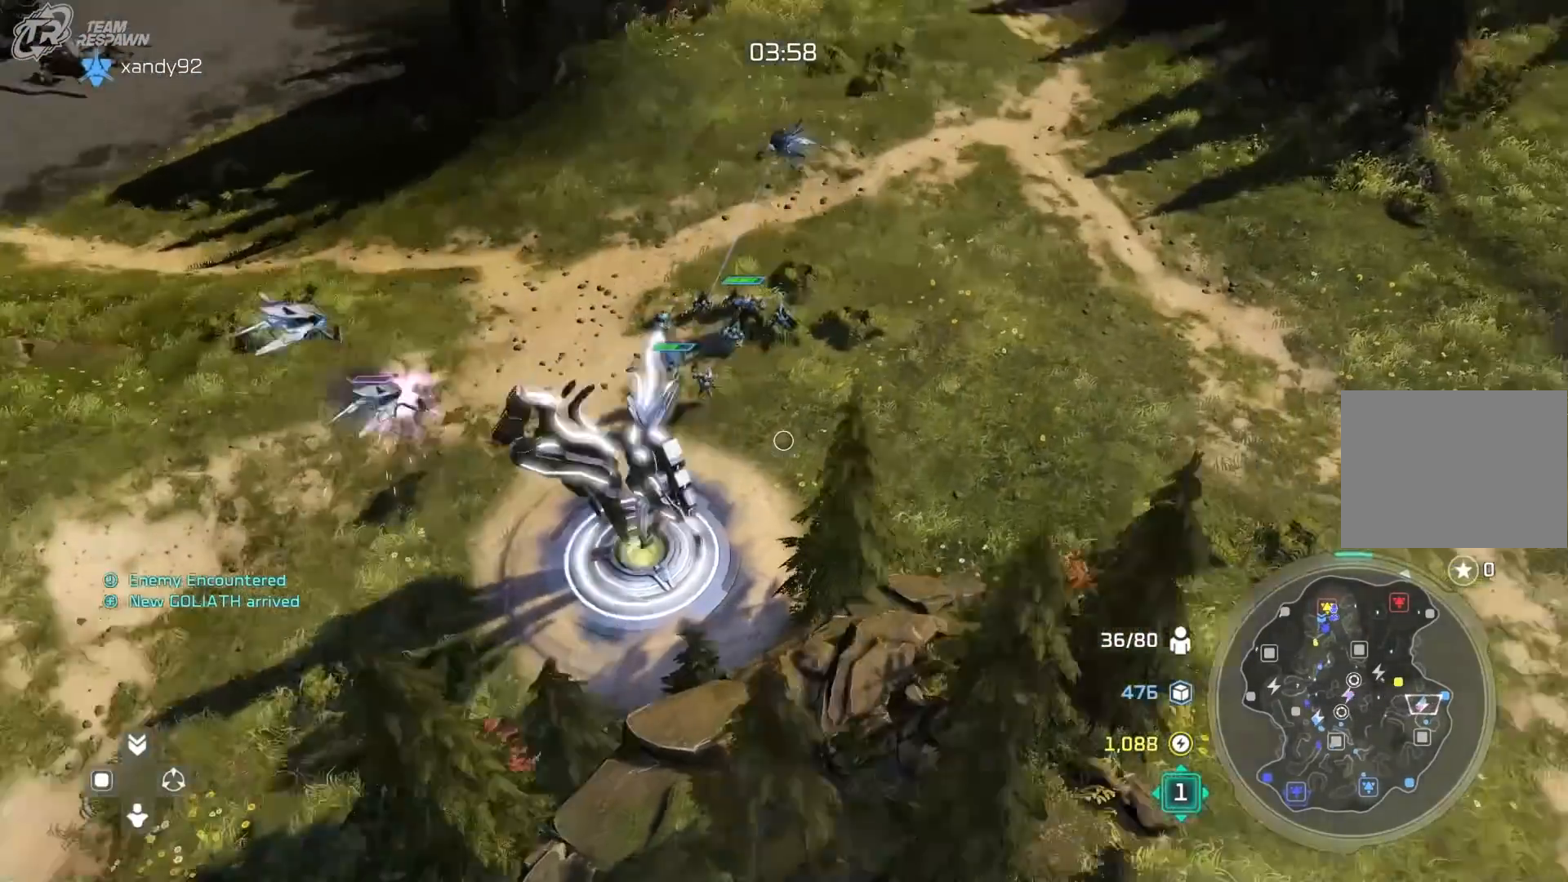
{"dt_ms": 500, "buttons": [], "left_stick": "right", "right_stick": "center", "events": [[83, "left_stick", "center"], [217, "B", "down"], [250, "SELECT", "down"], [317, "B", "up"], [350, "left_stick", "right"], [383, "SELECT", "up"]]}
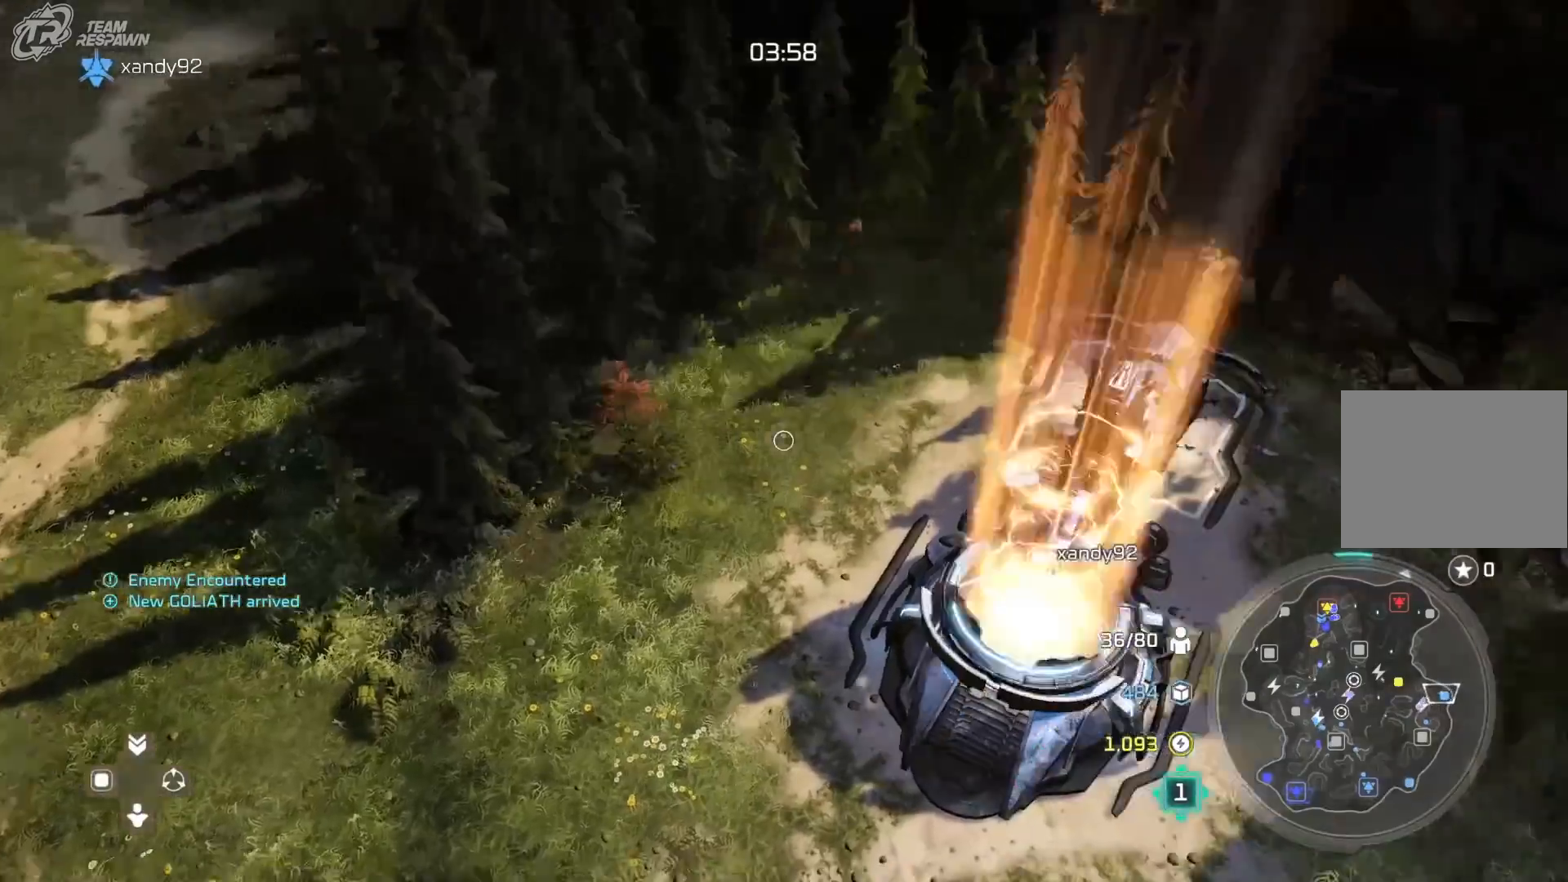
{"dt_ms": 500, "buttons": [], "left_stick": "up", "right_stick": "center", "events": [[50, "left_stick", "center"], [217, "left_stick", "up-right"], [283, "left_stick", "center"], [383, "A", "down"], [483, "A", "up"], [483, "left_stick", "up"]]}
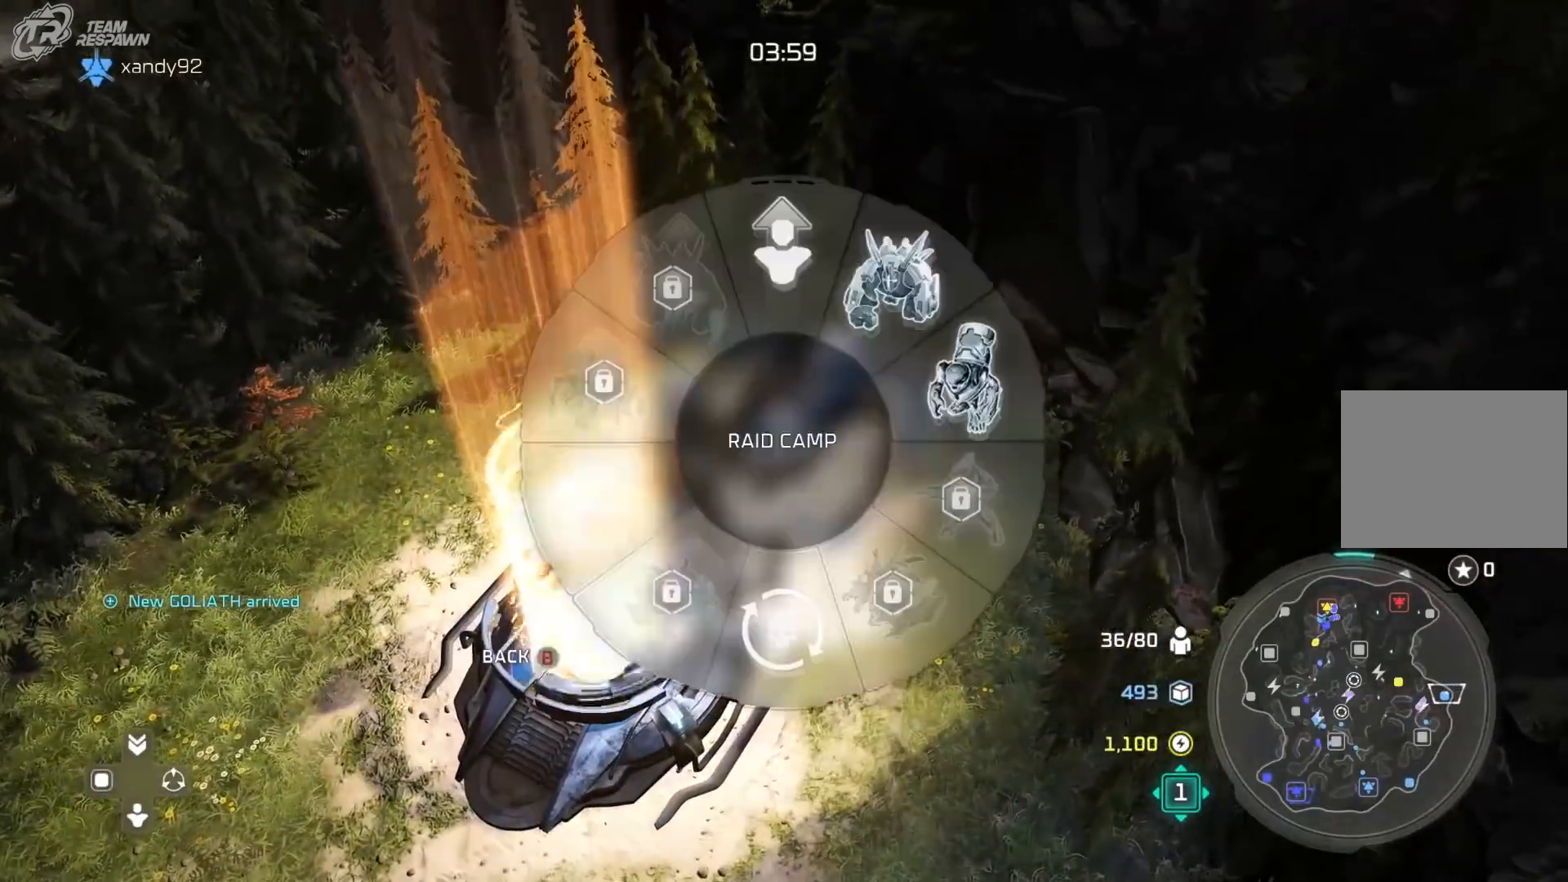
{"dt_ms": 500, "buttons": [], "left_stick": "left", "right_stick": "center", "events": [[17, "left_stick", "up-right"], [83, "A", "down"], [150, "A", "up"], [217, "B", "down"], [250, "left_stick", "center"], [317, "left_stick", "left"], [350, "B", "up"]]}
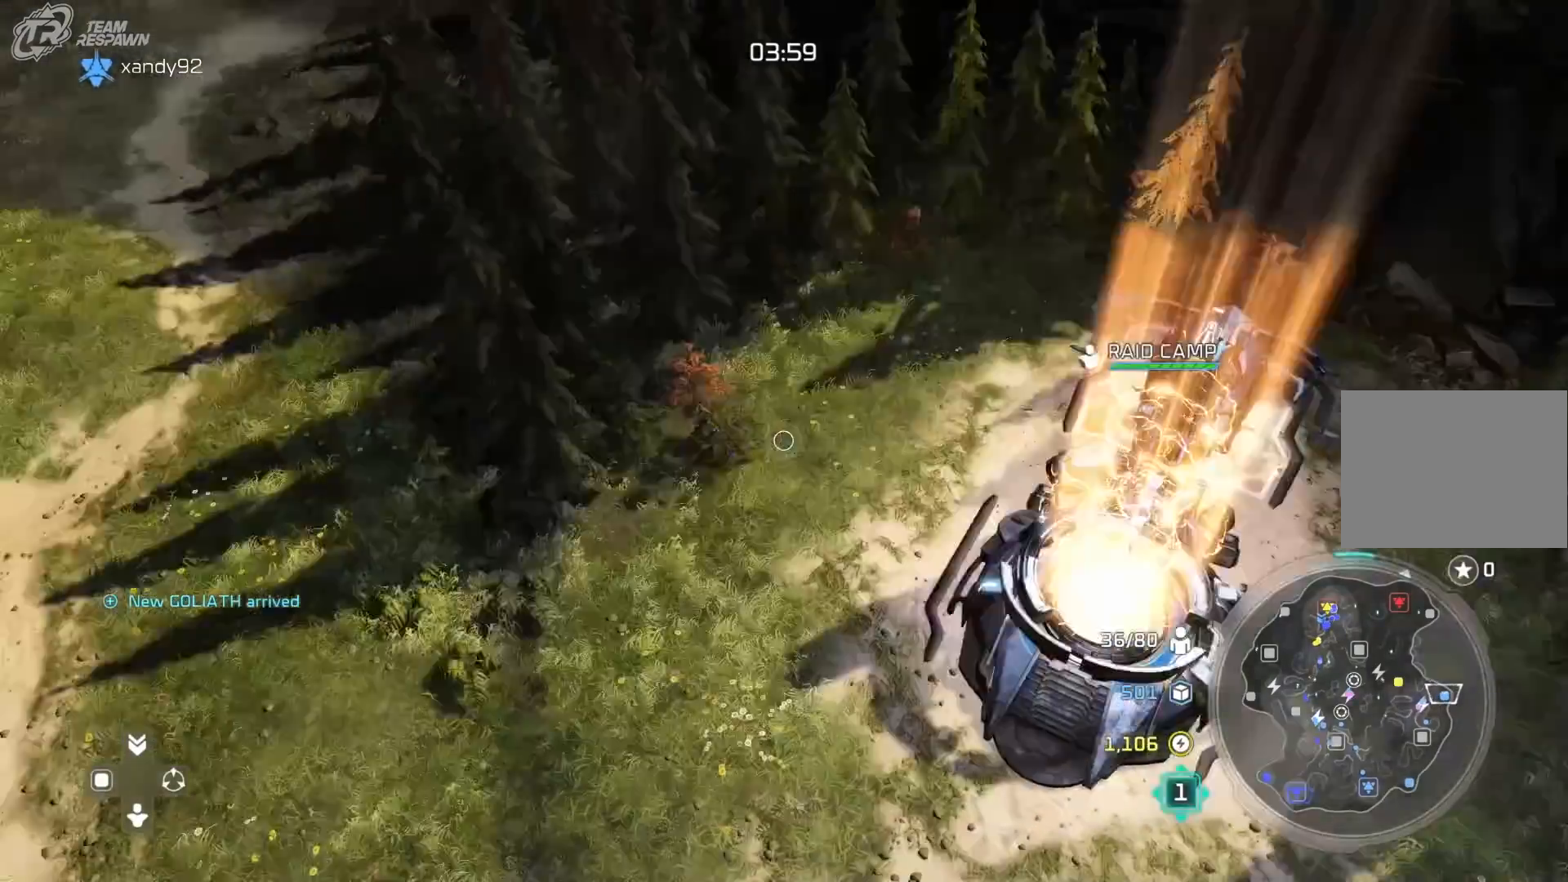
{"dt_ms": 500, "buttons": [], "left_stick": "left", "right_stick": "center", "events": [[350, "left_stick", "center"], [483, "left_stick", "left"]]}
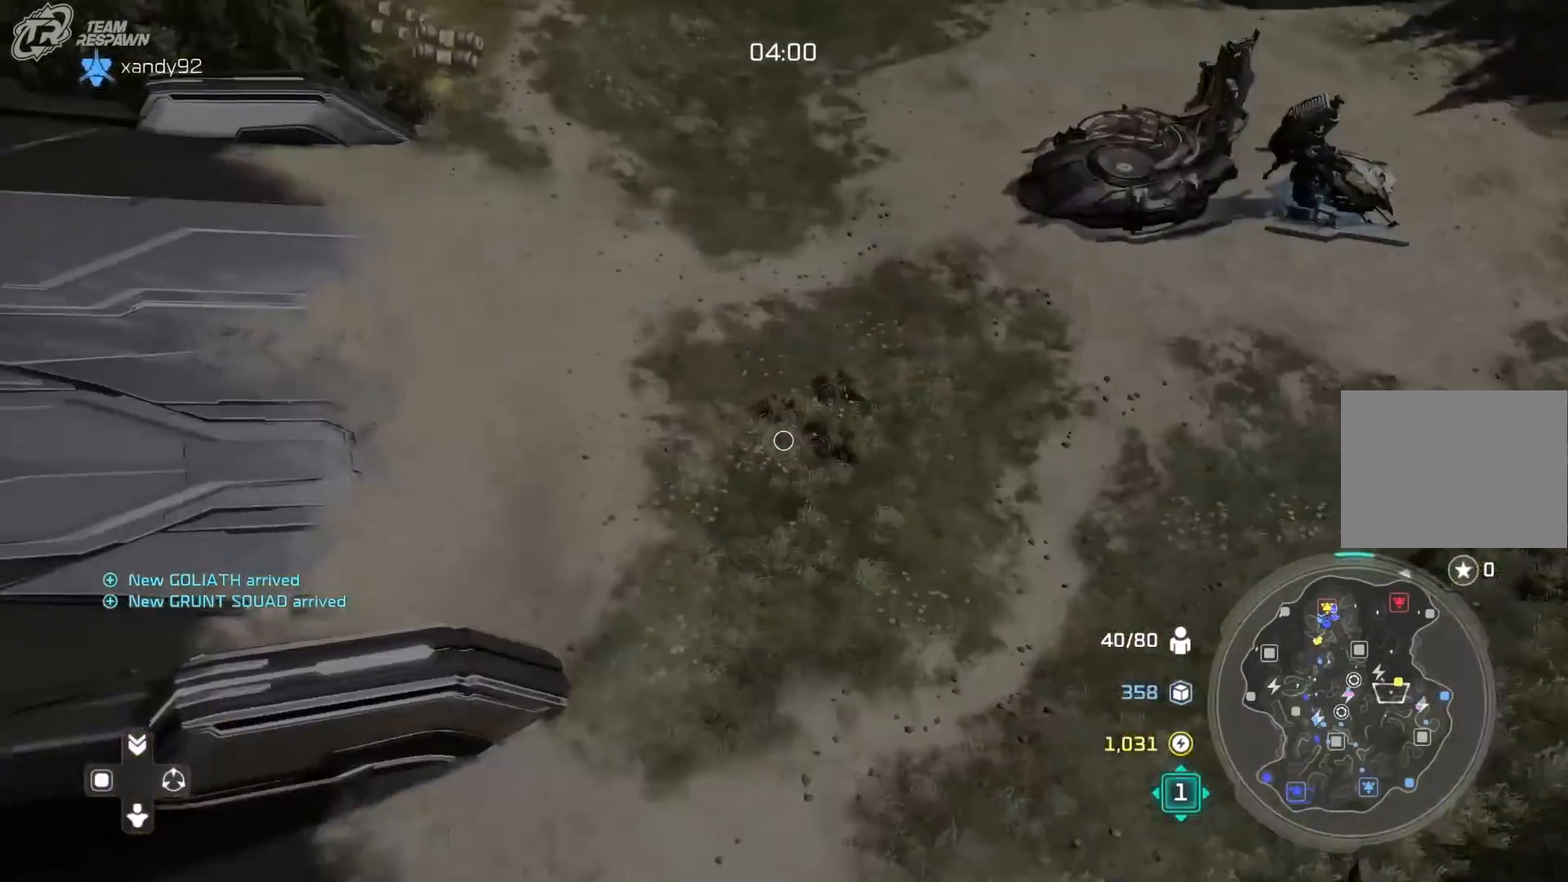
{"dt_ms": 1000, "buttons": [], "left_stick": "center", "right_stick": "center", "events": [[217, "left_stick", "up-left"], [717, "left_stick", "center"]]}
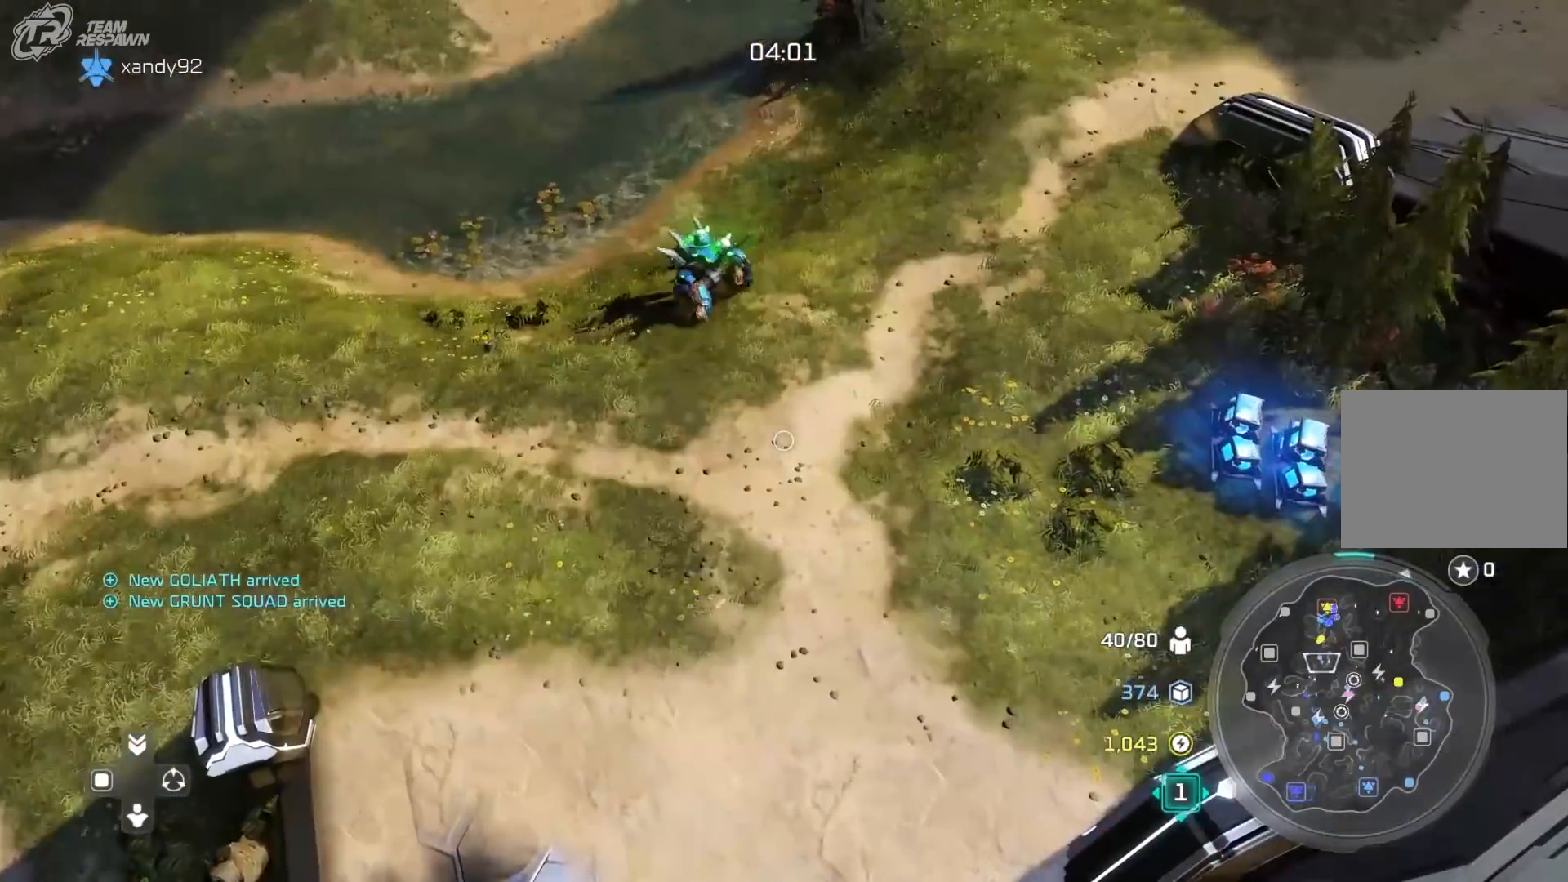
{"dt_ms": 500, "buttons": [], "left_stick": "up", "right_stick": "center", "events": [[217, "left_stick", "up"]]}
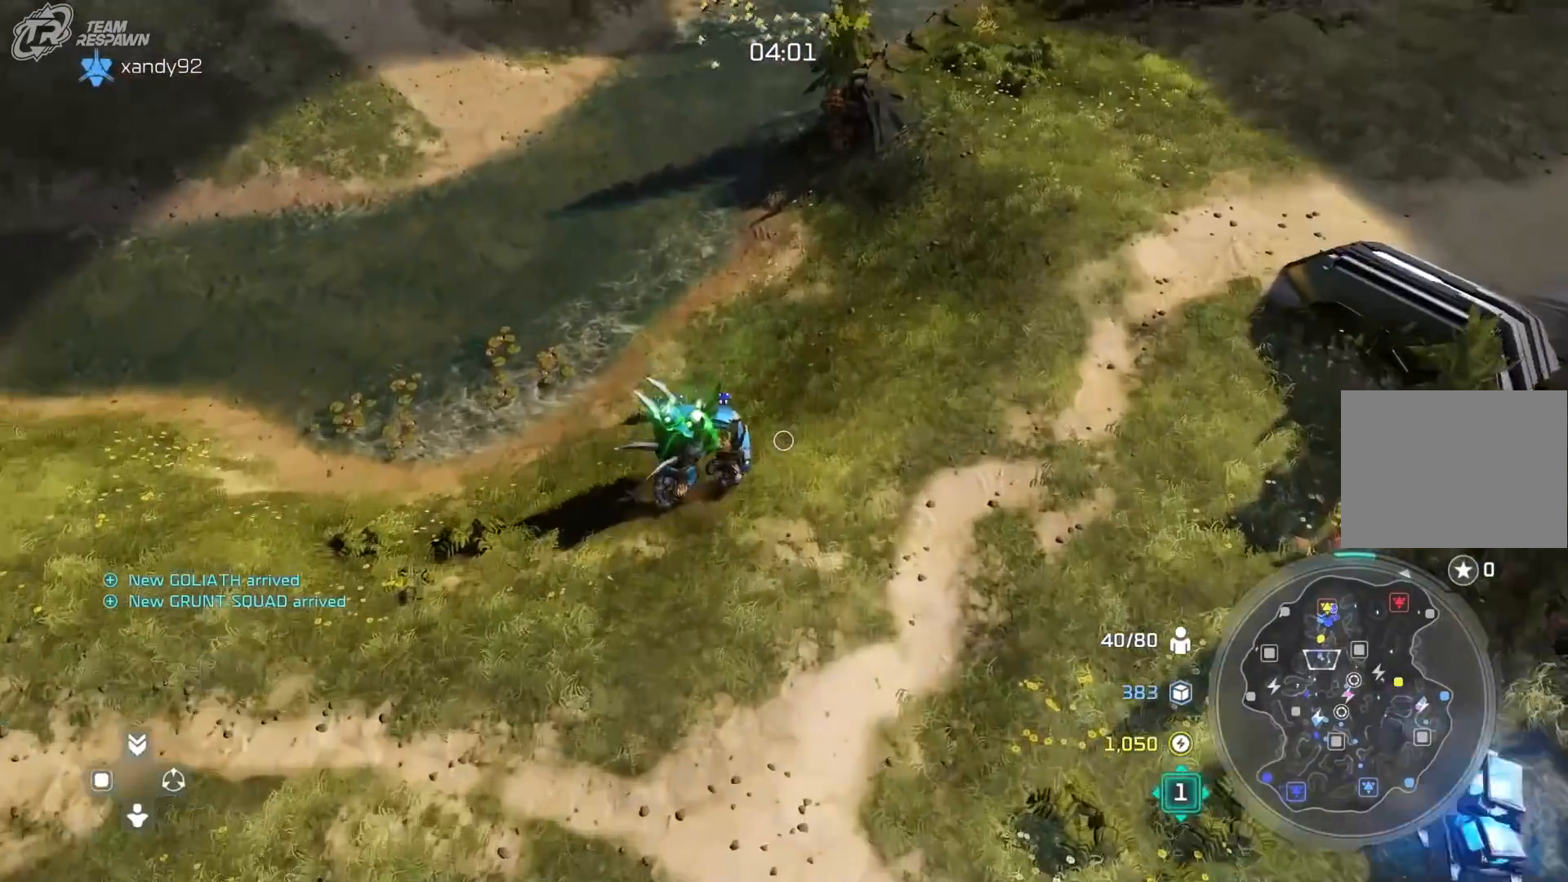
{"dt_ms": 500, "buttons": [], "left_stick": "center", "right_stick": "center"}
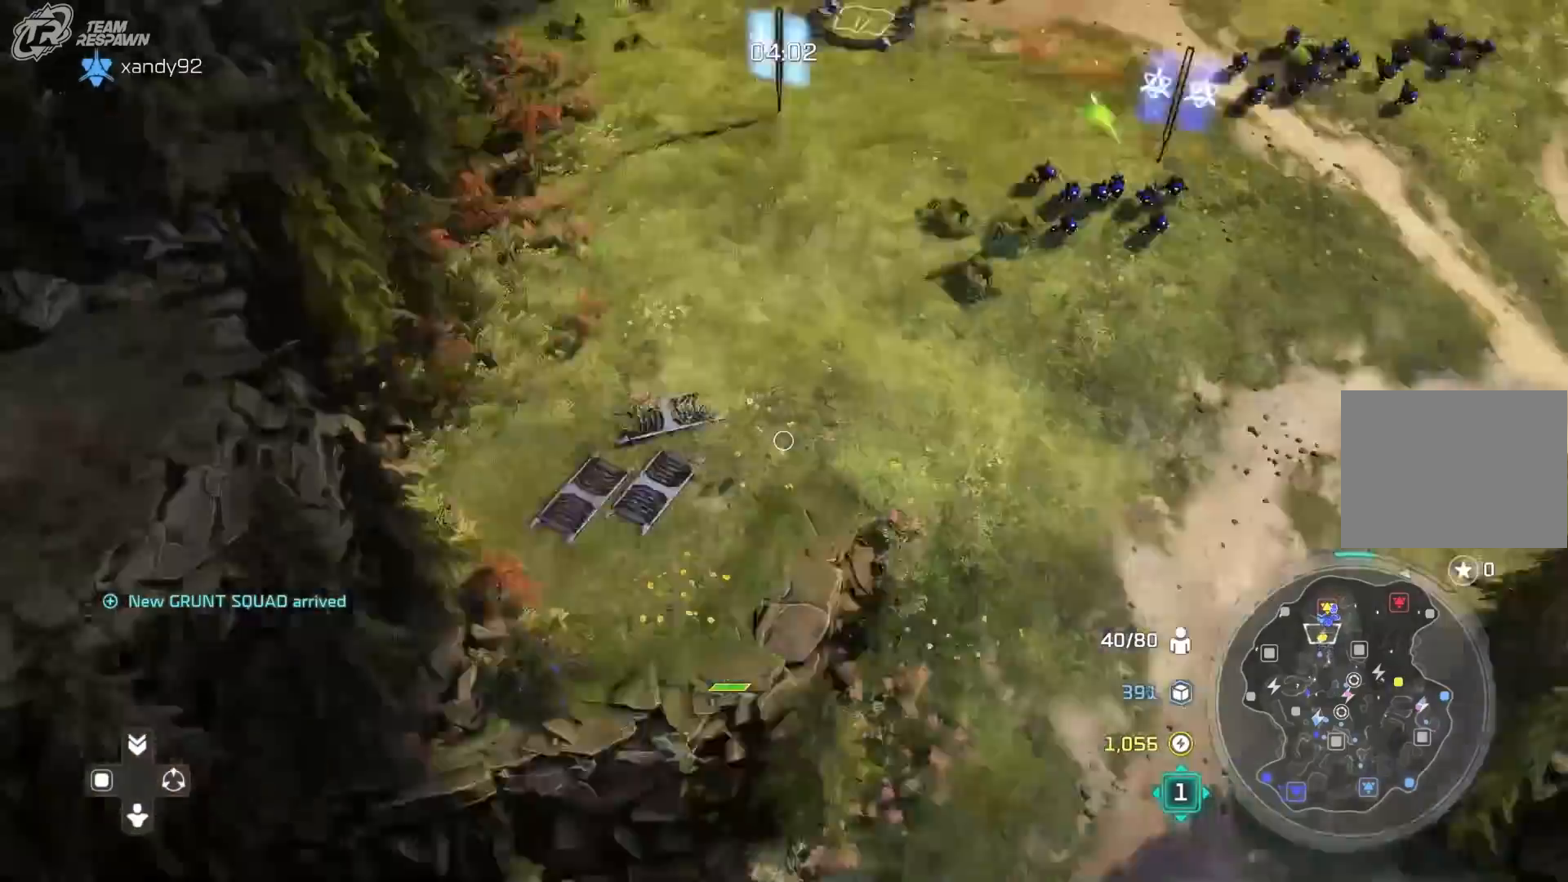
{"dt_ms": 500, "buttons": [], "left_stick": "center", "right_stick": "center", "events": [[217, "left_stick", "up"], [350, "left_stick", "center"]]}
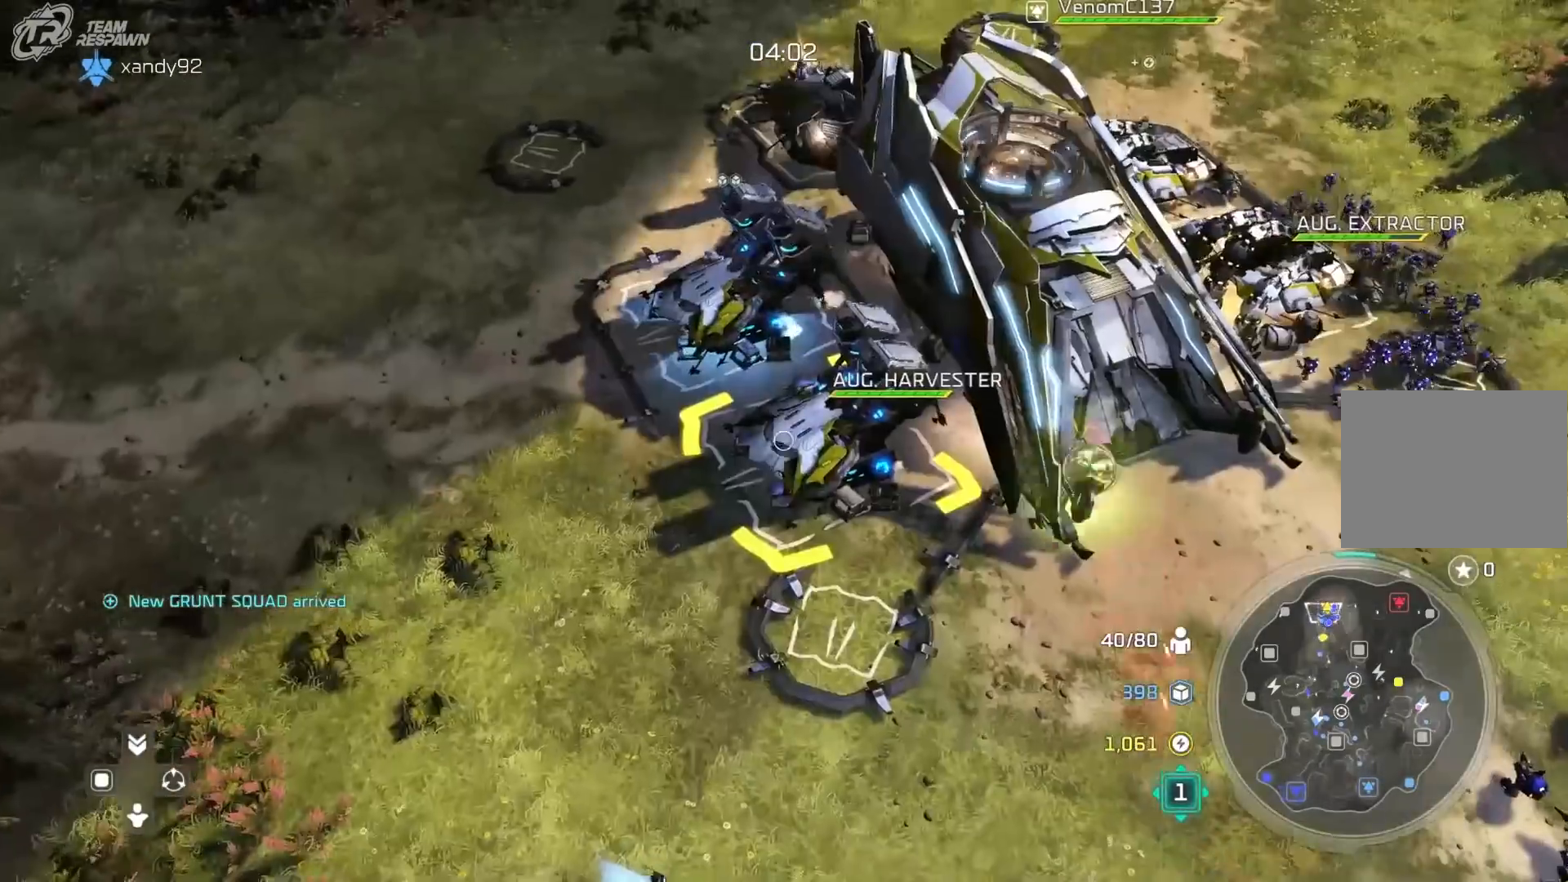
{"dt_ms": 500, "buttons": [], "left_stick": "down-right", "right_stick": "center", "events": [[283, "left_stick", "right"], [383, "left_stick", "down-right"]]}
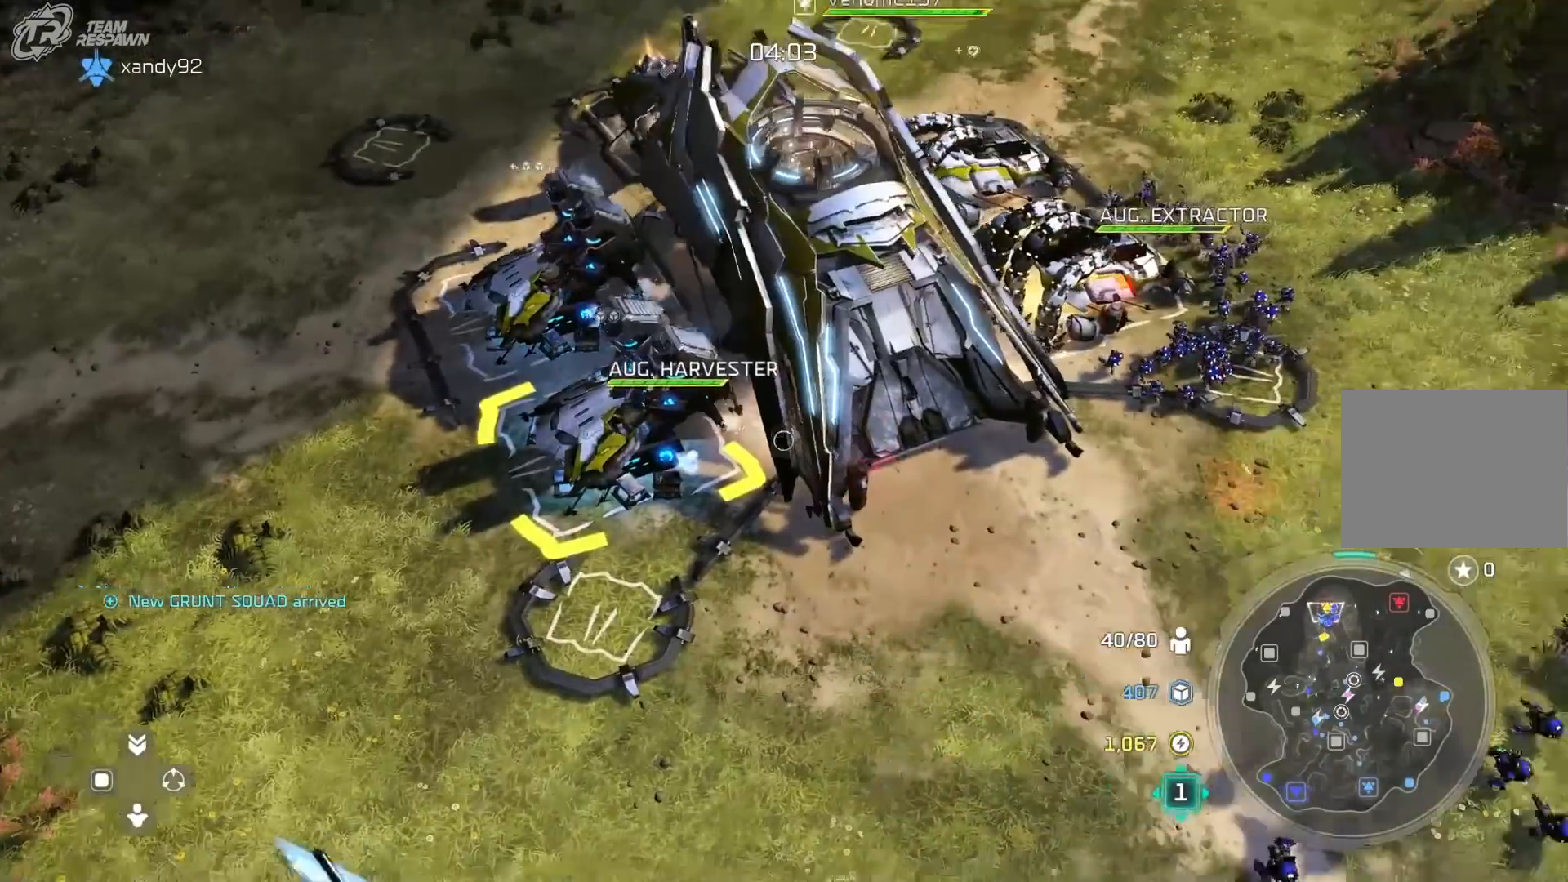
{"dt_ms": 500, "buttons": ["B"], "left_stick": "center", "right_stick": "center"}
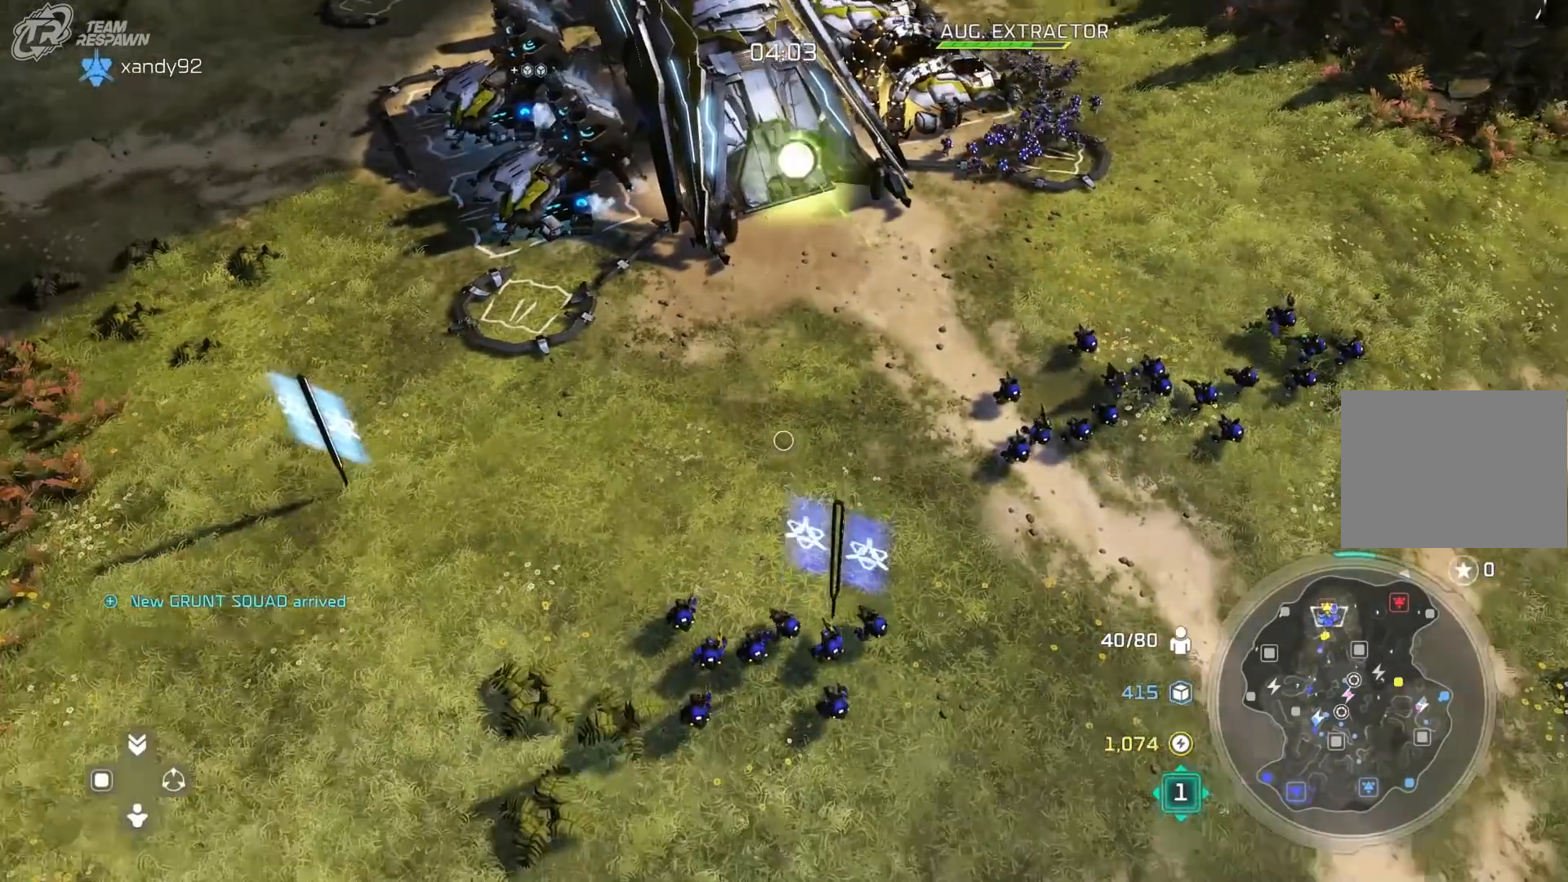
{"dt_ms": 500, "buttons": ["B"], "left_stick": "center", "right_stick": "center"}
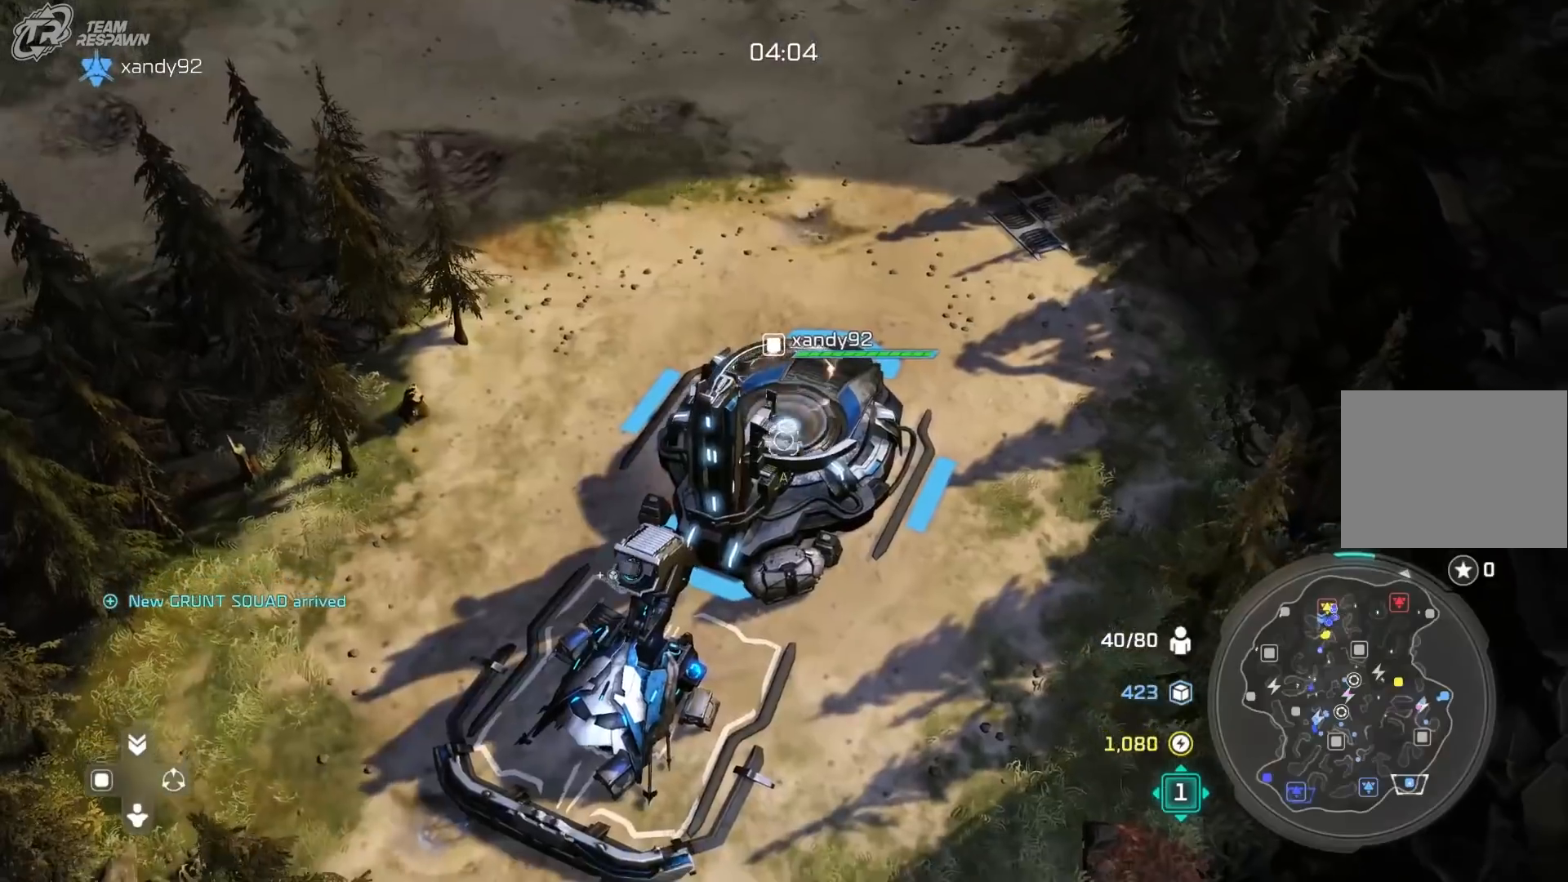
{"dt_ms": 1000, "buttons": [], "left_stick": "up", "right_stick": "center"}
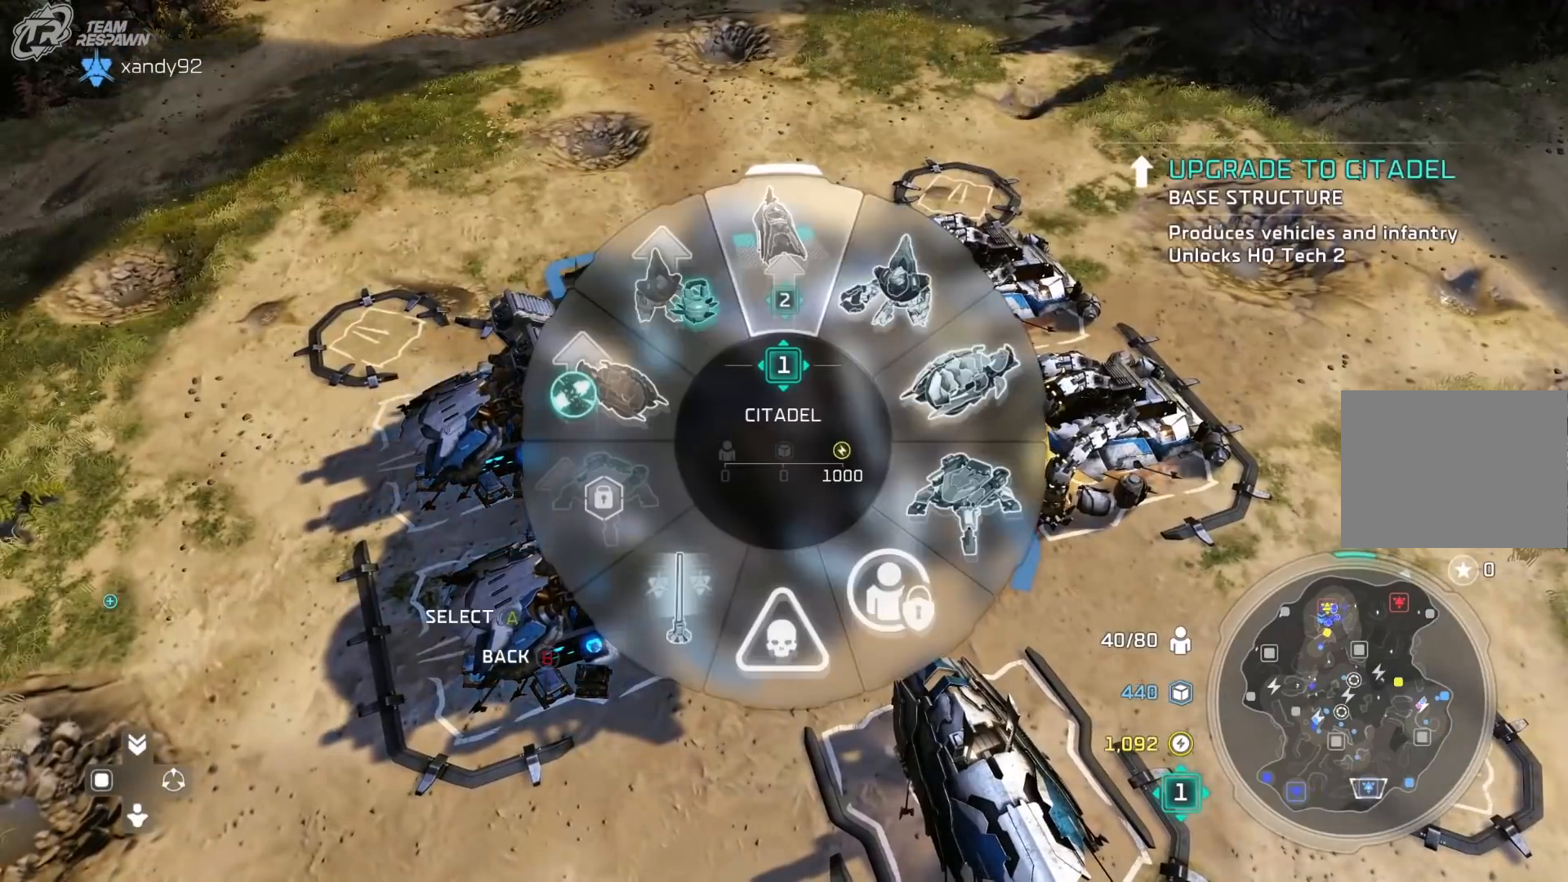
{"dt_ms": 500, "buttons": [], "left_stick": "down-right", "right_stick": "center", "events": [[50, "left_stick", "center"], [183, "left_stick", "down"], [417, "left_stick", "down-right"]]}
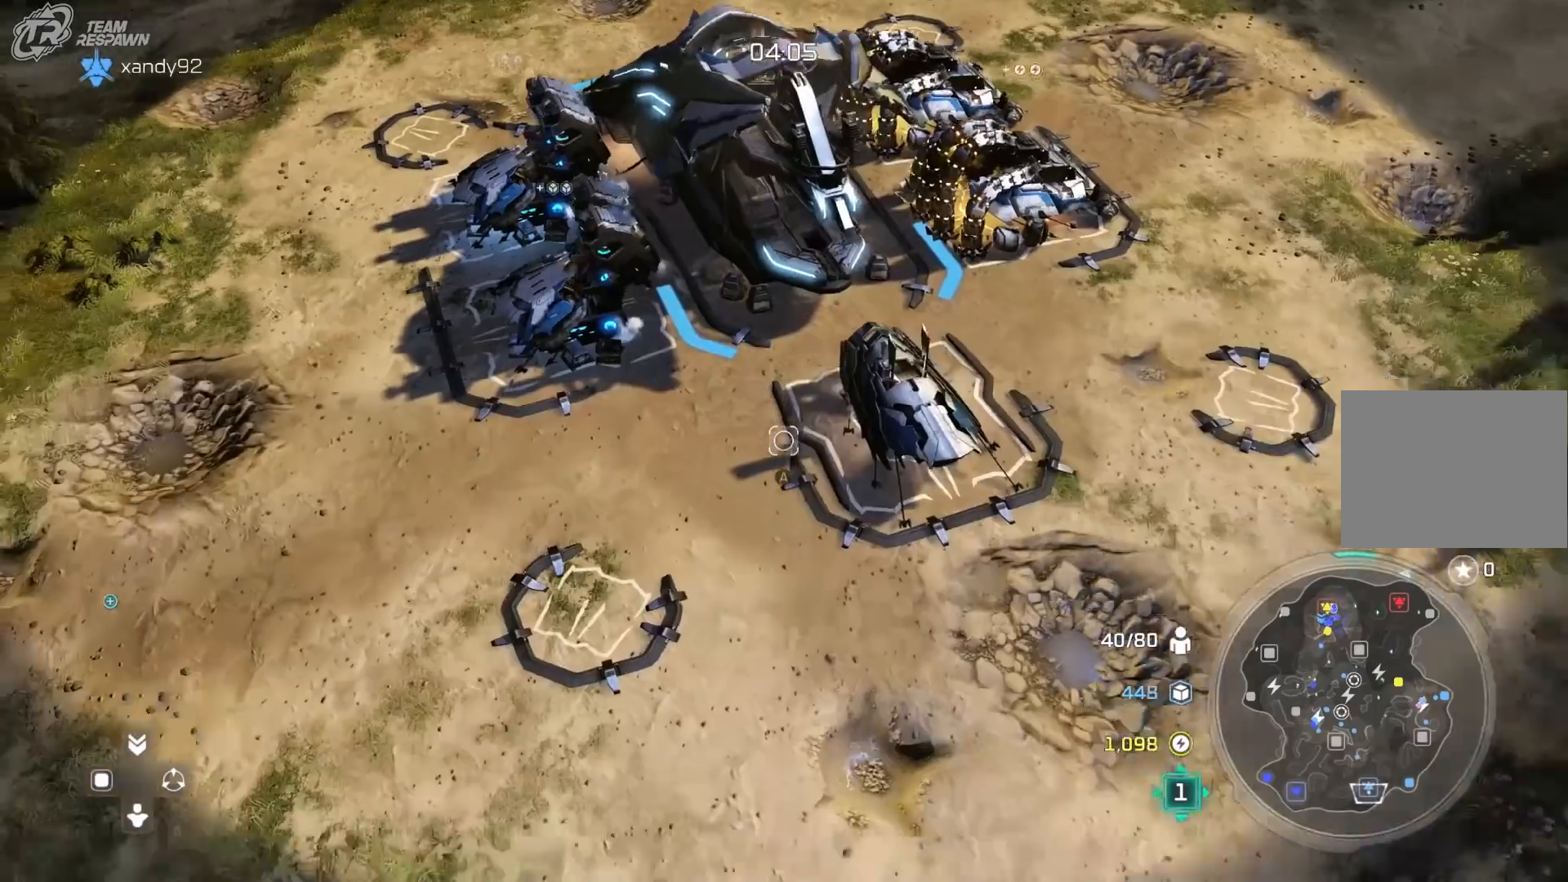
{"dt_ms": 500, "buttons": ["A"], "left_stick": "center", "right_stick": "center", "events": [[17, "left_stick", "center"], [283, "left_stick", "up"], [417, "left_stick", "center"], [483, "A", "down"]]}
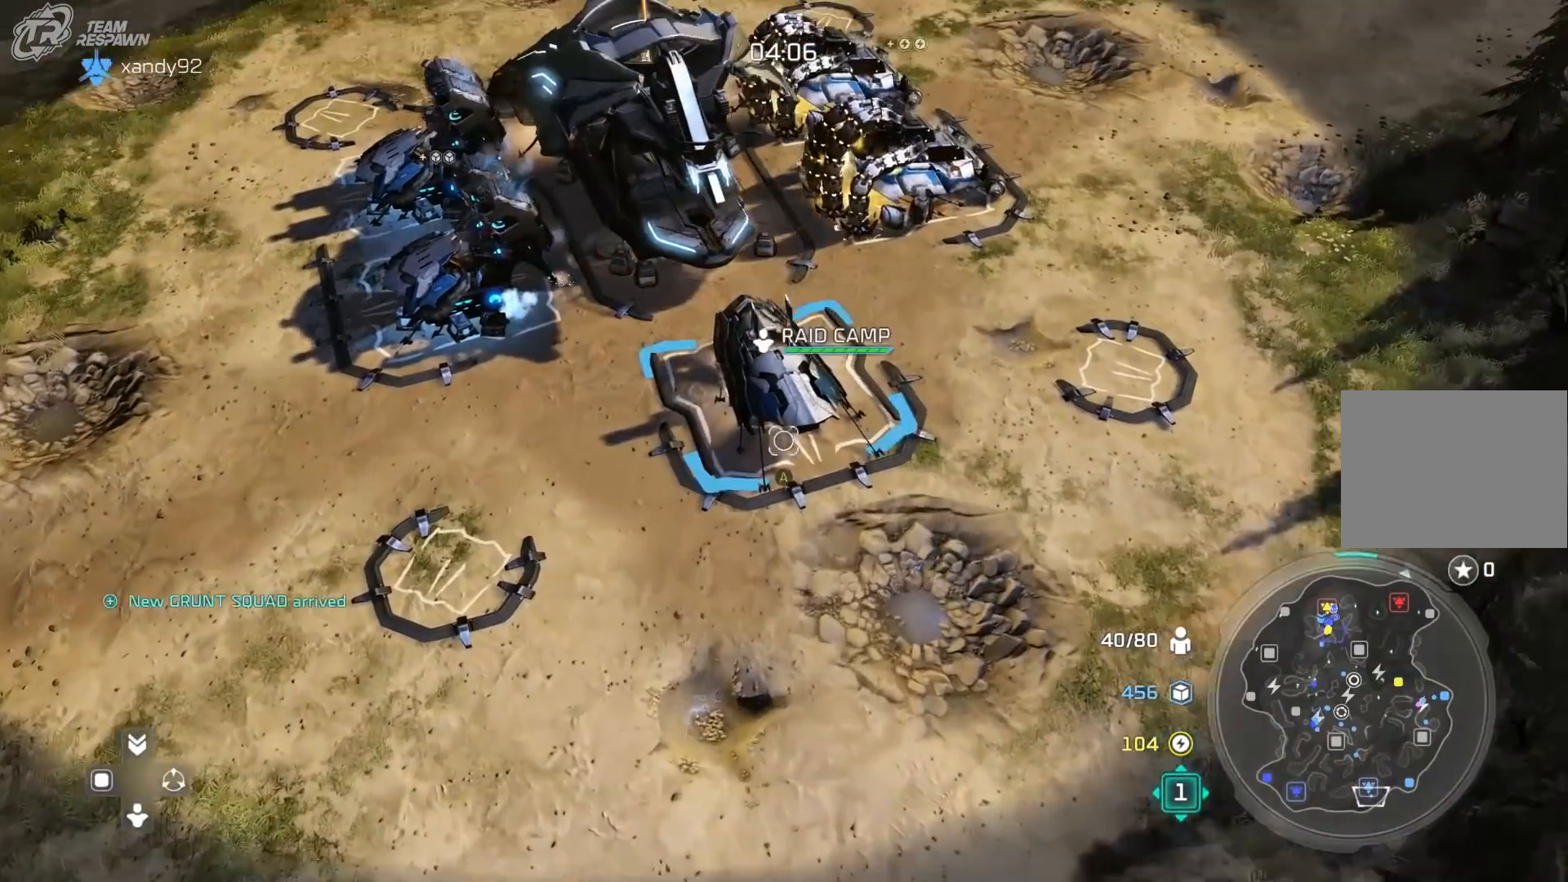
{"dt_ms": 500, "buttons": [], "left_stick": "up-right", "right_stick": "center", "events": [[50, "A", "up"], [183, "left_stick", "up-right"]]}
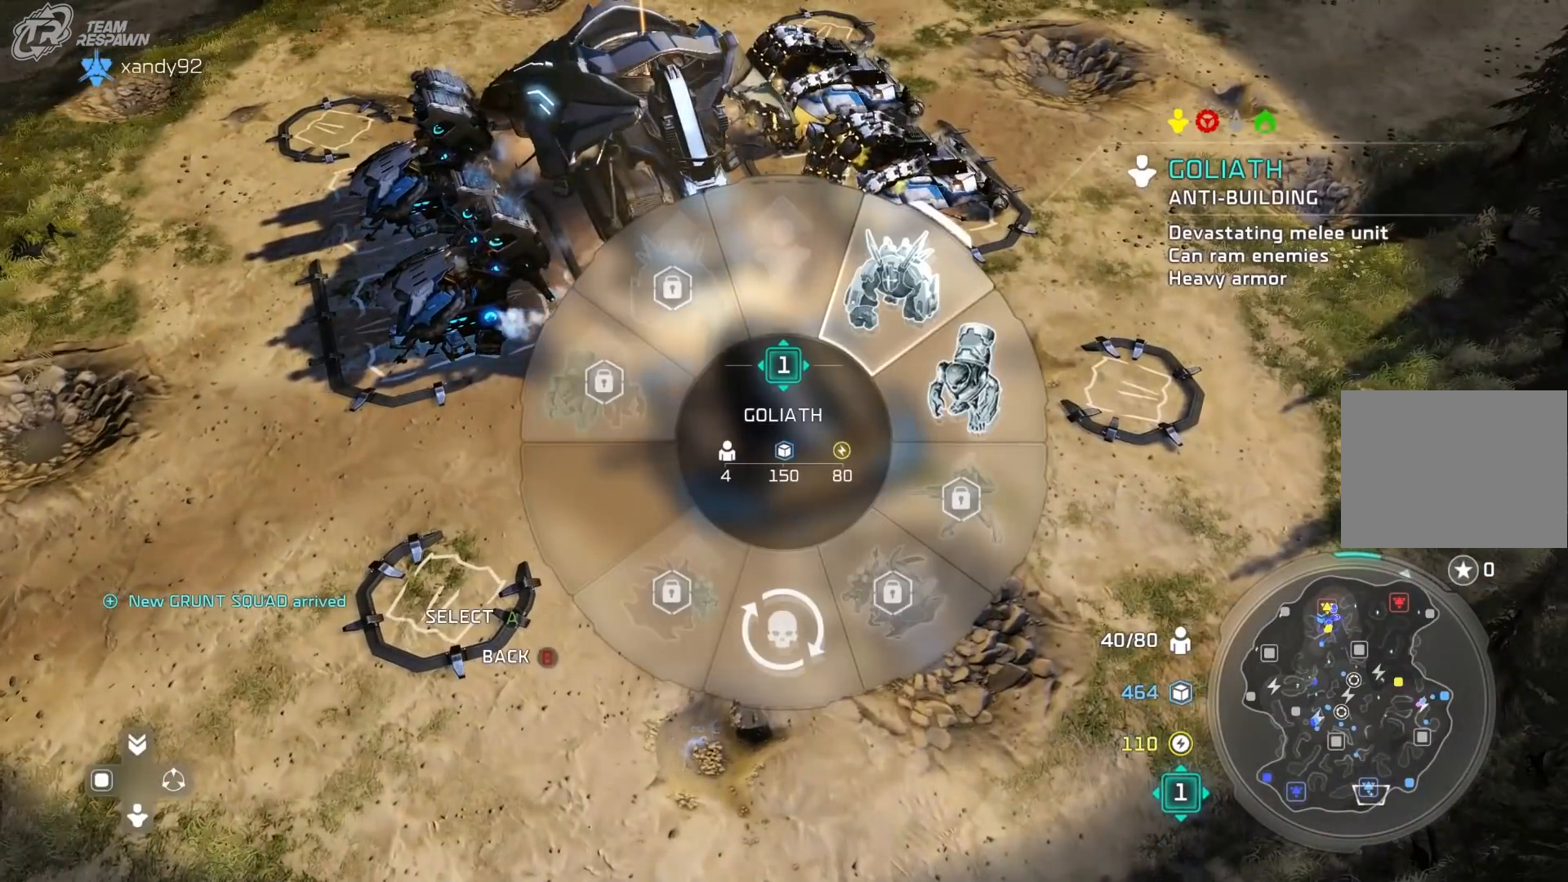
{"dt_ms": 500, "buttons": [], "left_stick": "center", "right_stick": "center", "events": [[83, "A", "down"], [150, "A", "up"], [250, "B", "down"], [250, "left_stick", "center"], [350, "B", "up"]]}
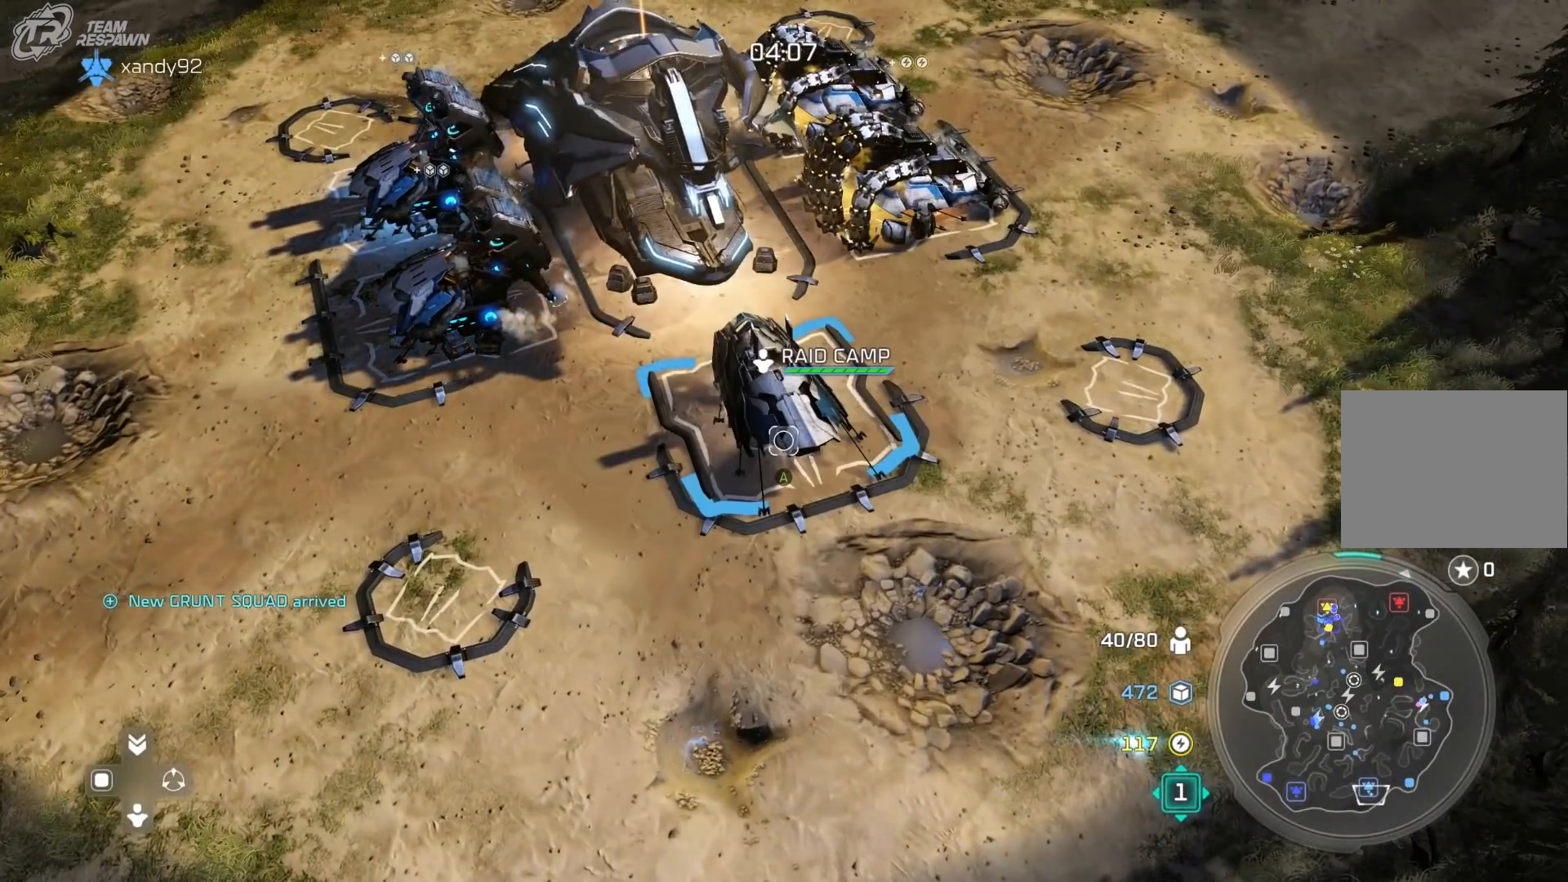
{"dt_ms": 500, "buttons": [], "left_stick": "up-right", "right_stick": "center", "events": [[117, "left_stick", "up"], [183, "left_stick", "up-right"]]}
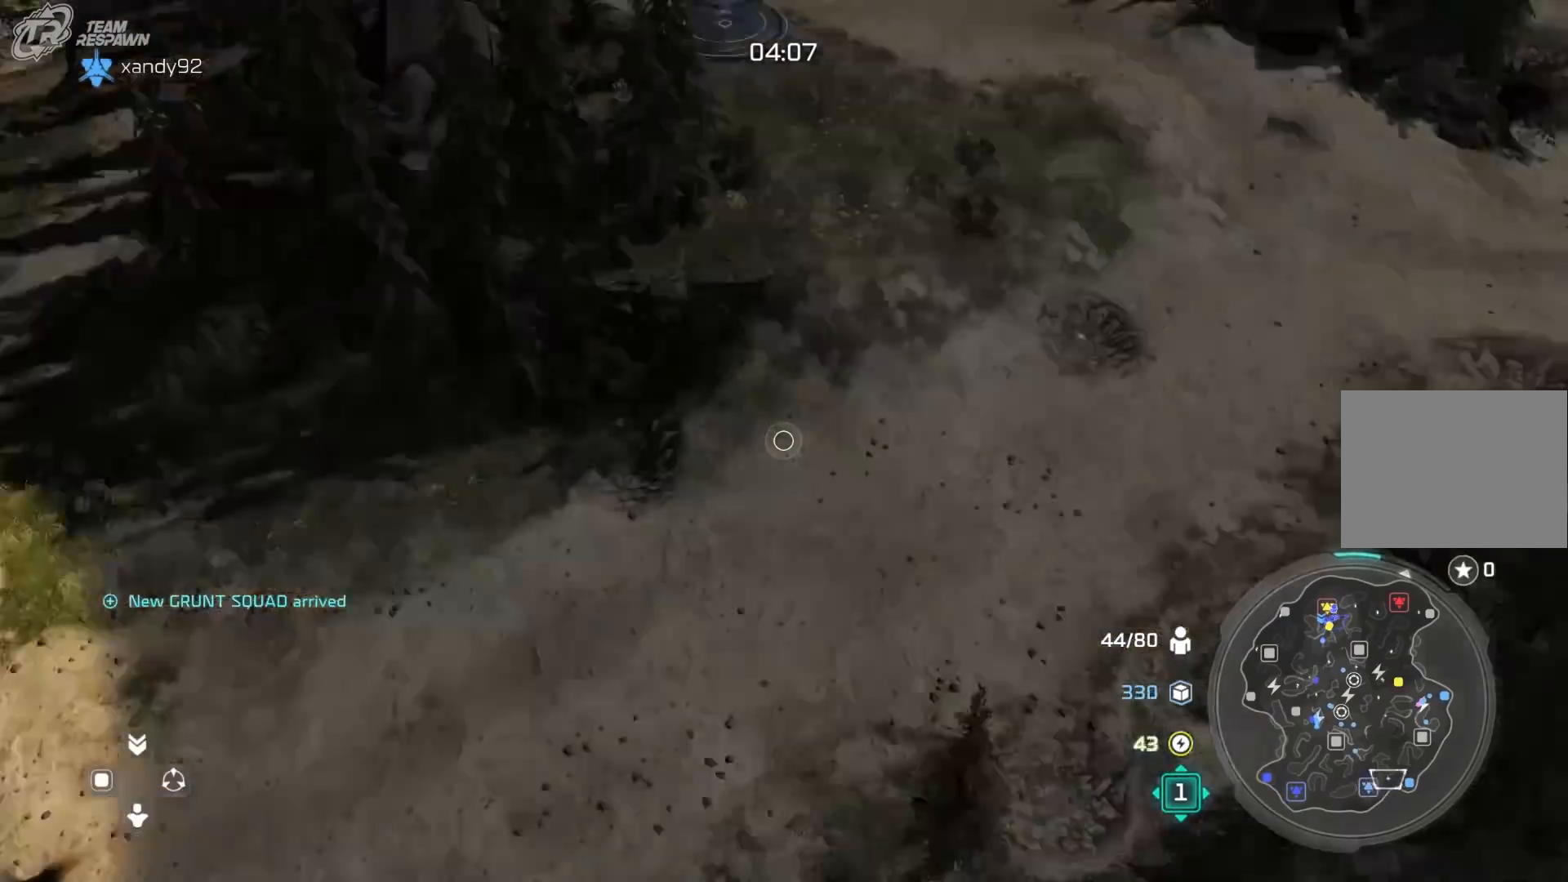
{"dt_ms": 500, "buttons": [], "left_stick": "up-right", "right_stick": "center", "events": [[283, "B", "down"], [383, "B", "up"]]}